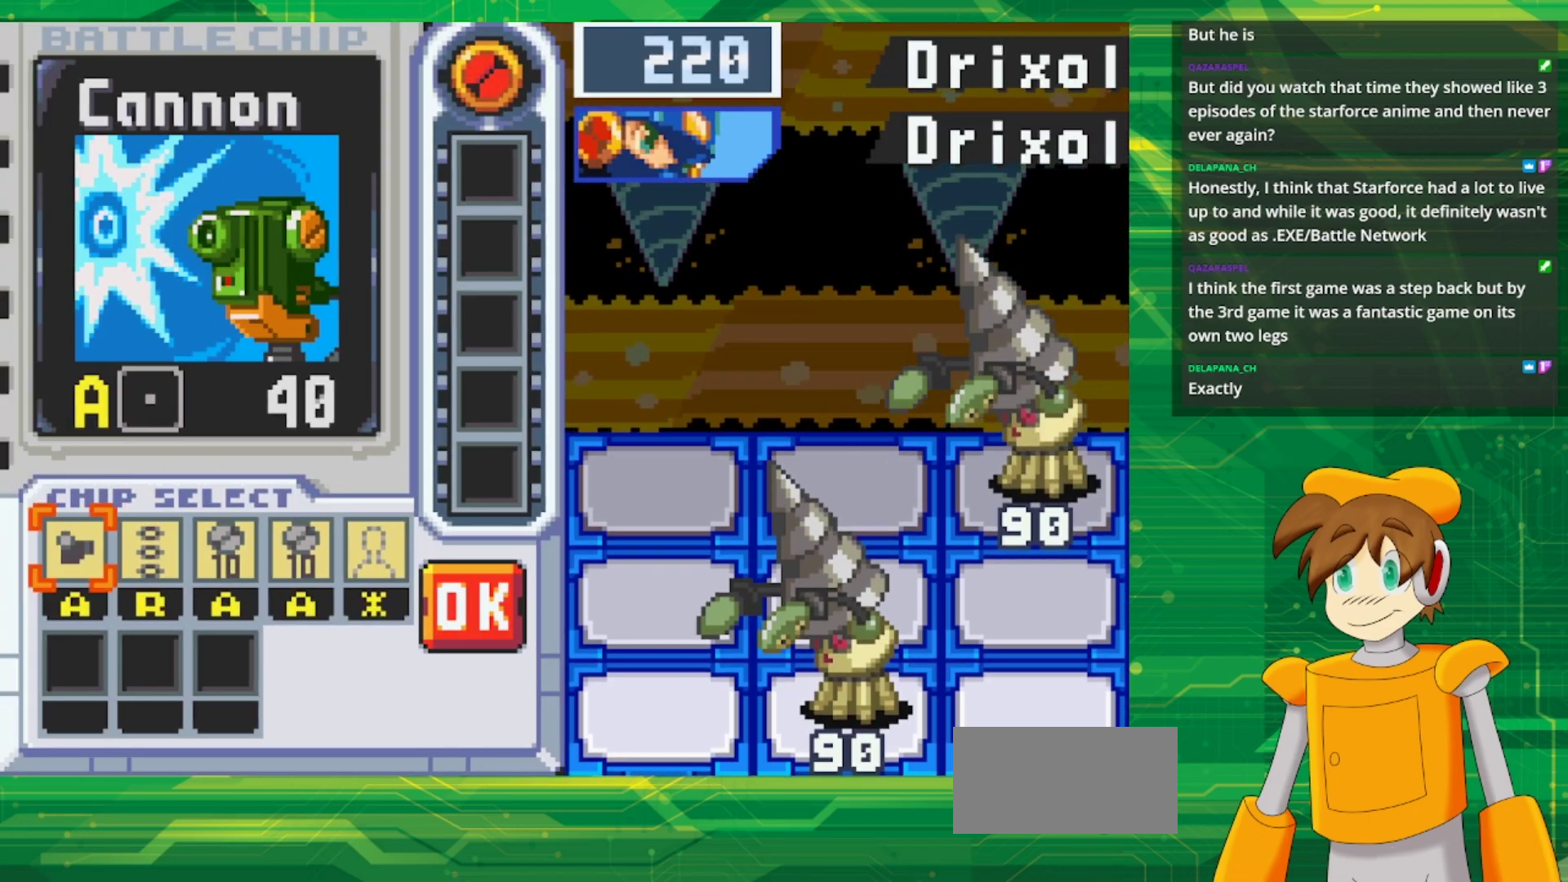
Gameplay with a controller (Nintendo layout); each line is a JSON object with the inputs held at the frame after it. "events" lists button and stick changes between this image and that frame as [ms after this image, input, new state], when the widget could be followed in between. Not read: L1 L3 R3.
{"buttons": [], "events": [[100, "DPAD_RIGHT", "down"], [150, "DPAD_RIGHT", "up"]]}
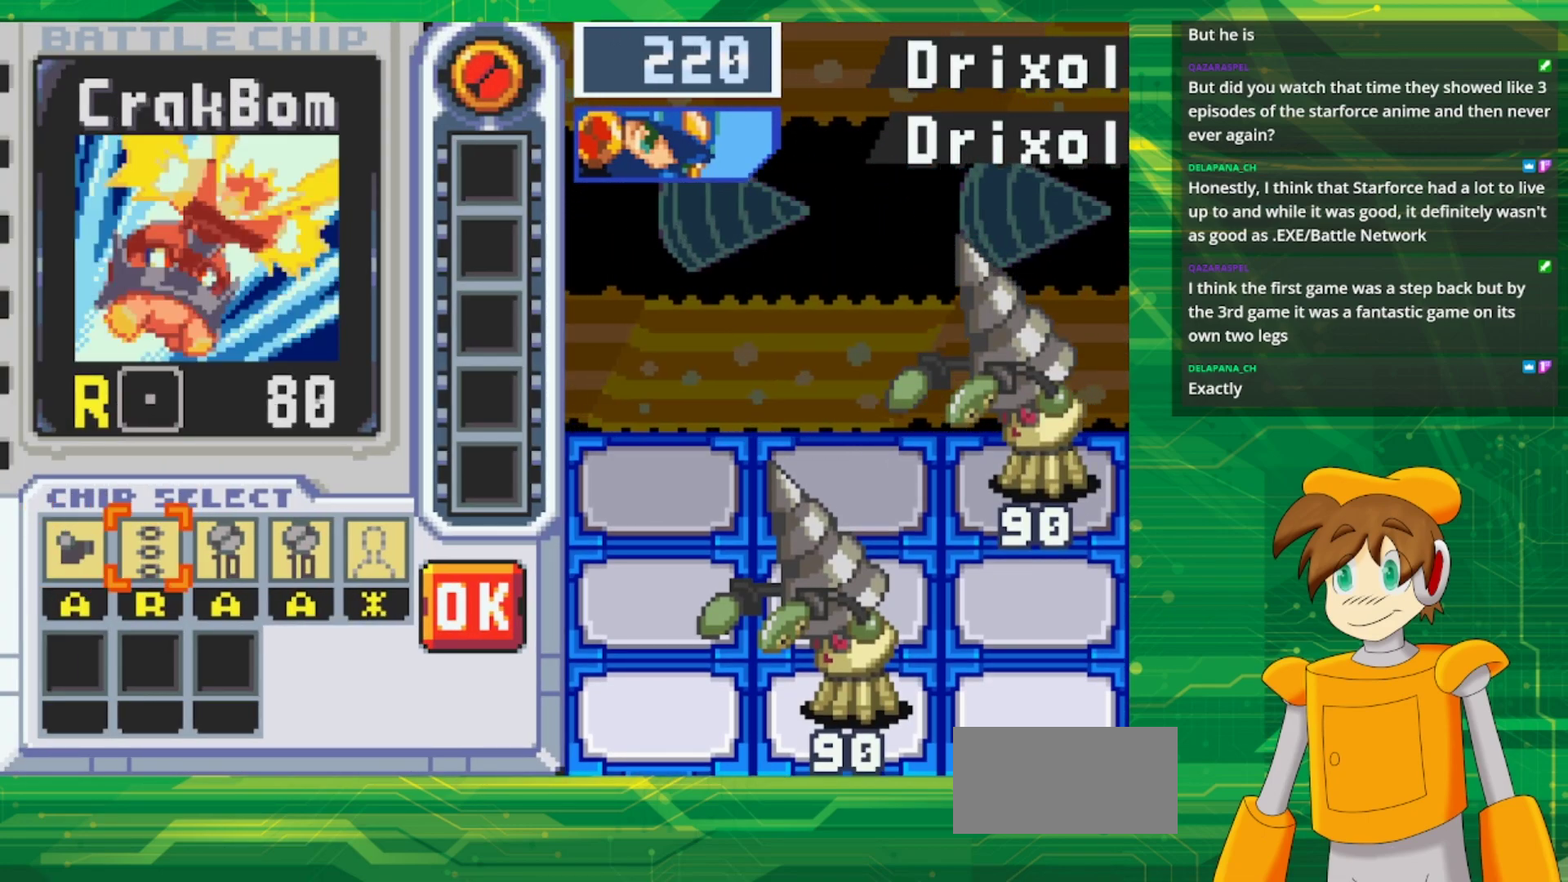
{"buttons": [], "events": []}
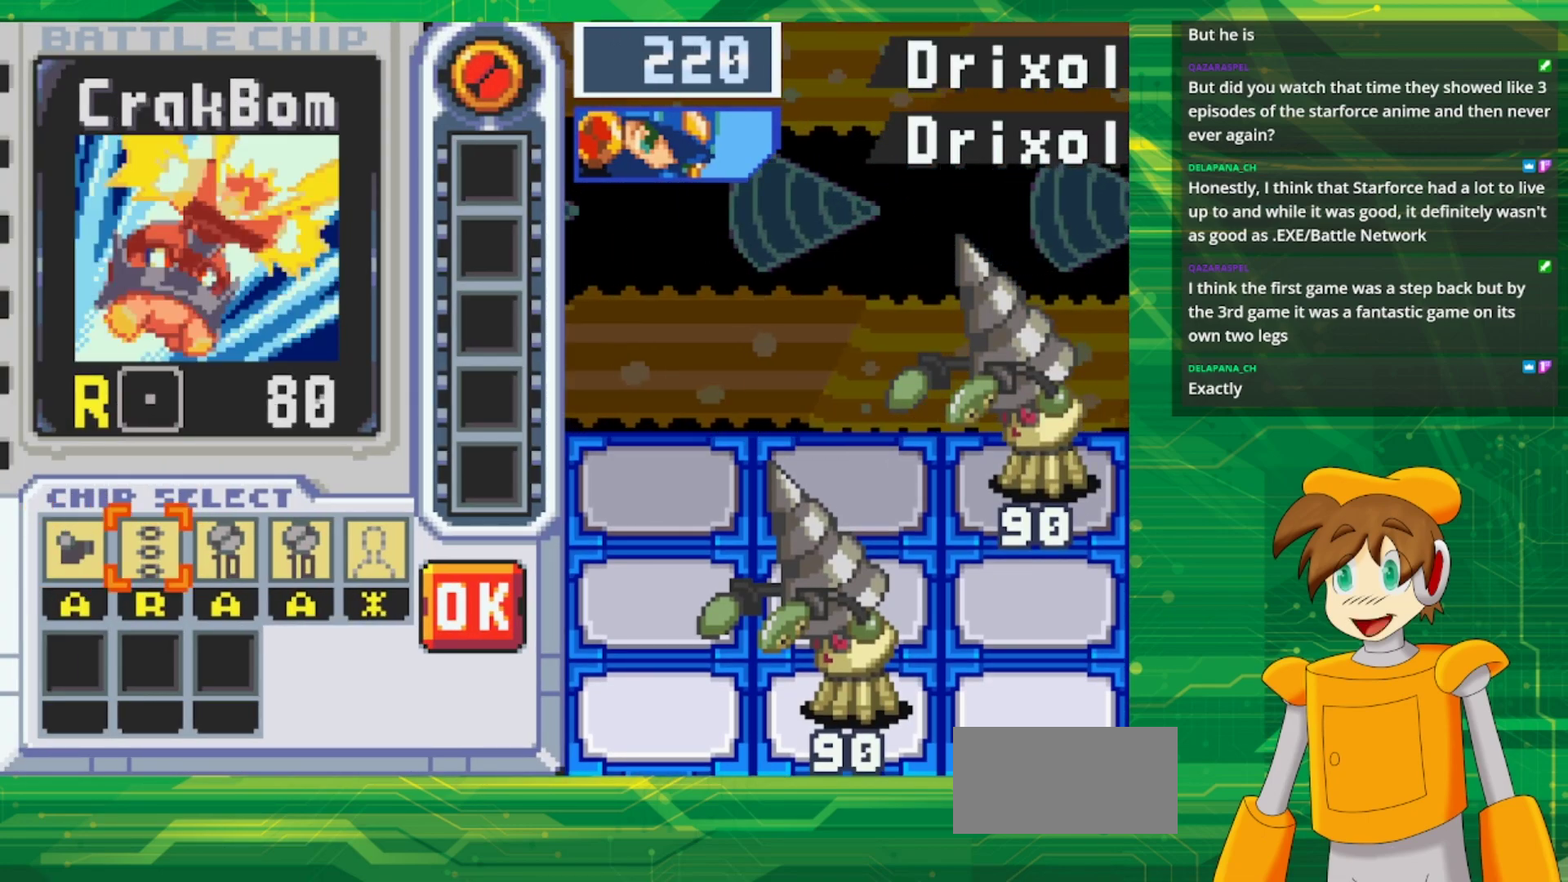
{"buttons": [], "events": []}
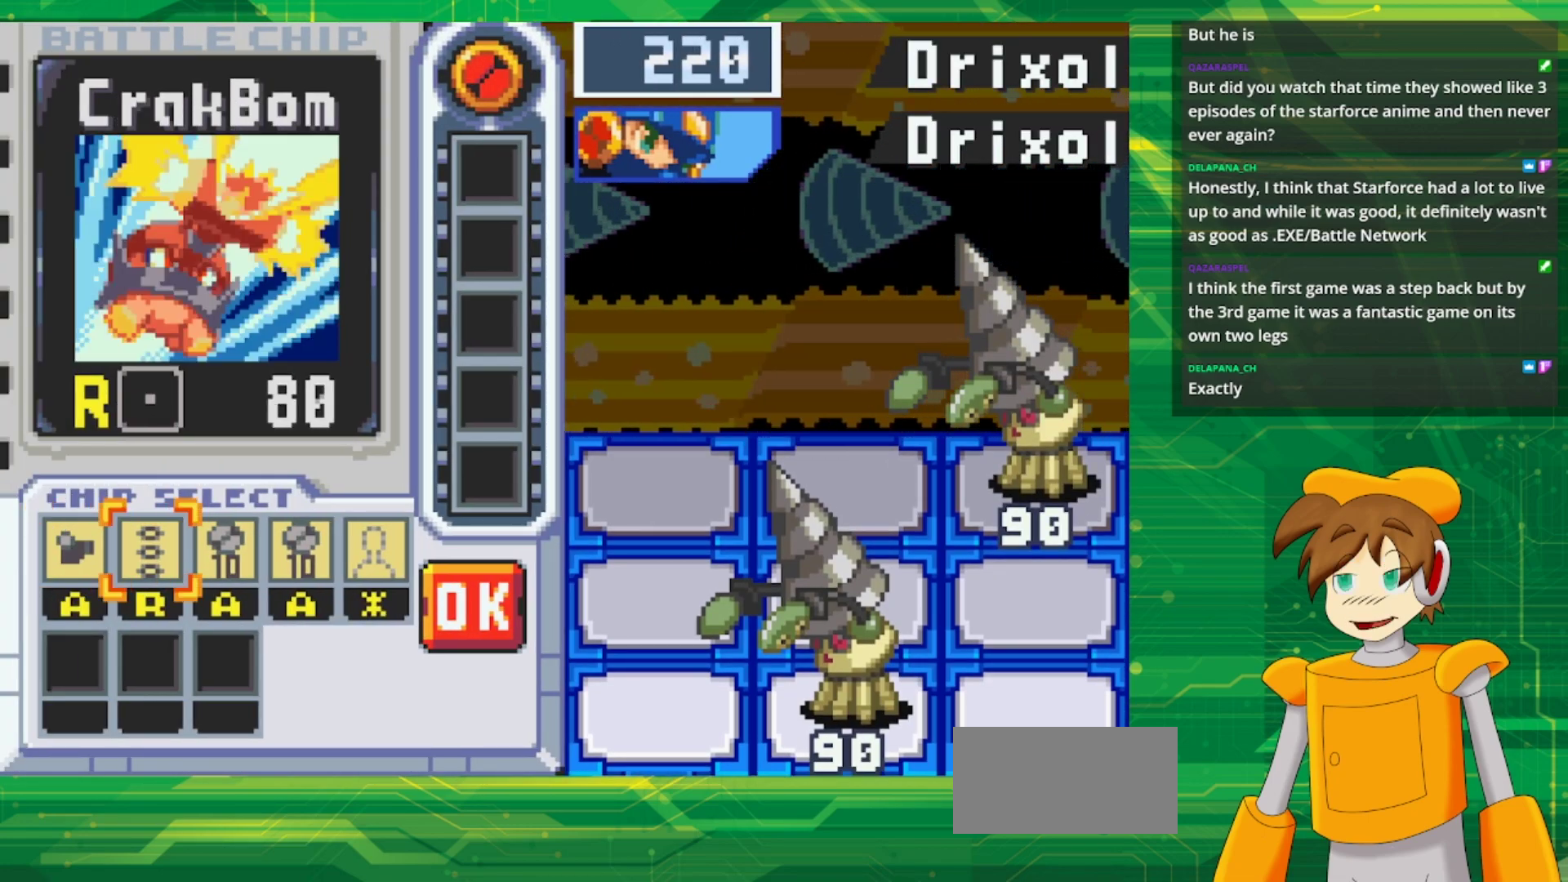
{"buttons": ["DPAD_RIGHT"], "events": [[50, "DPAD_RIGHT", "down"], [150, "DPAD_RIGHT", "up"], [250, "DPAD_RIGHT", "down"], [350, "DPAD_RIGHT", "up"], [450, "DPAD_RIGHT", "down"]]}
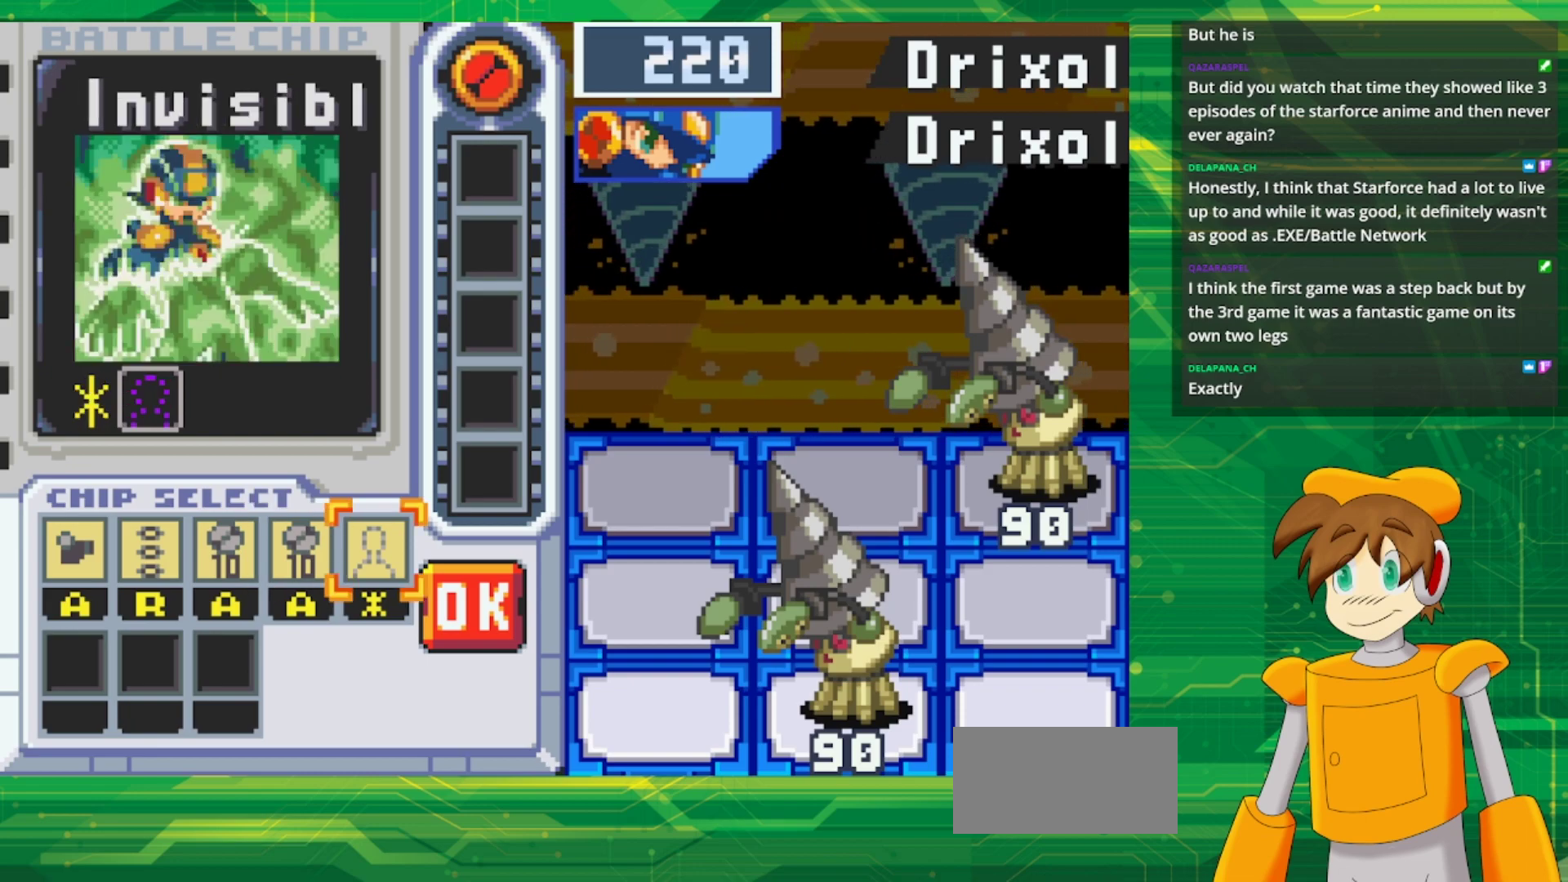
{"buttons": [], "events": [[67, "DPAD_RIGHT", "up"]]}
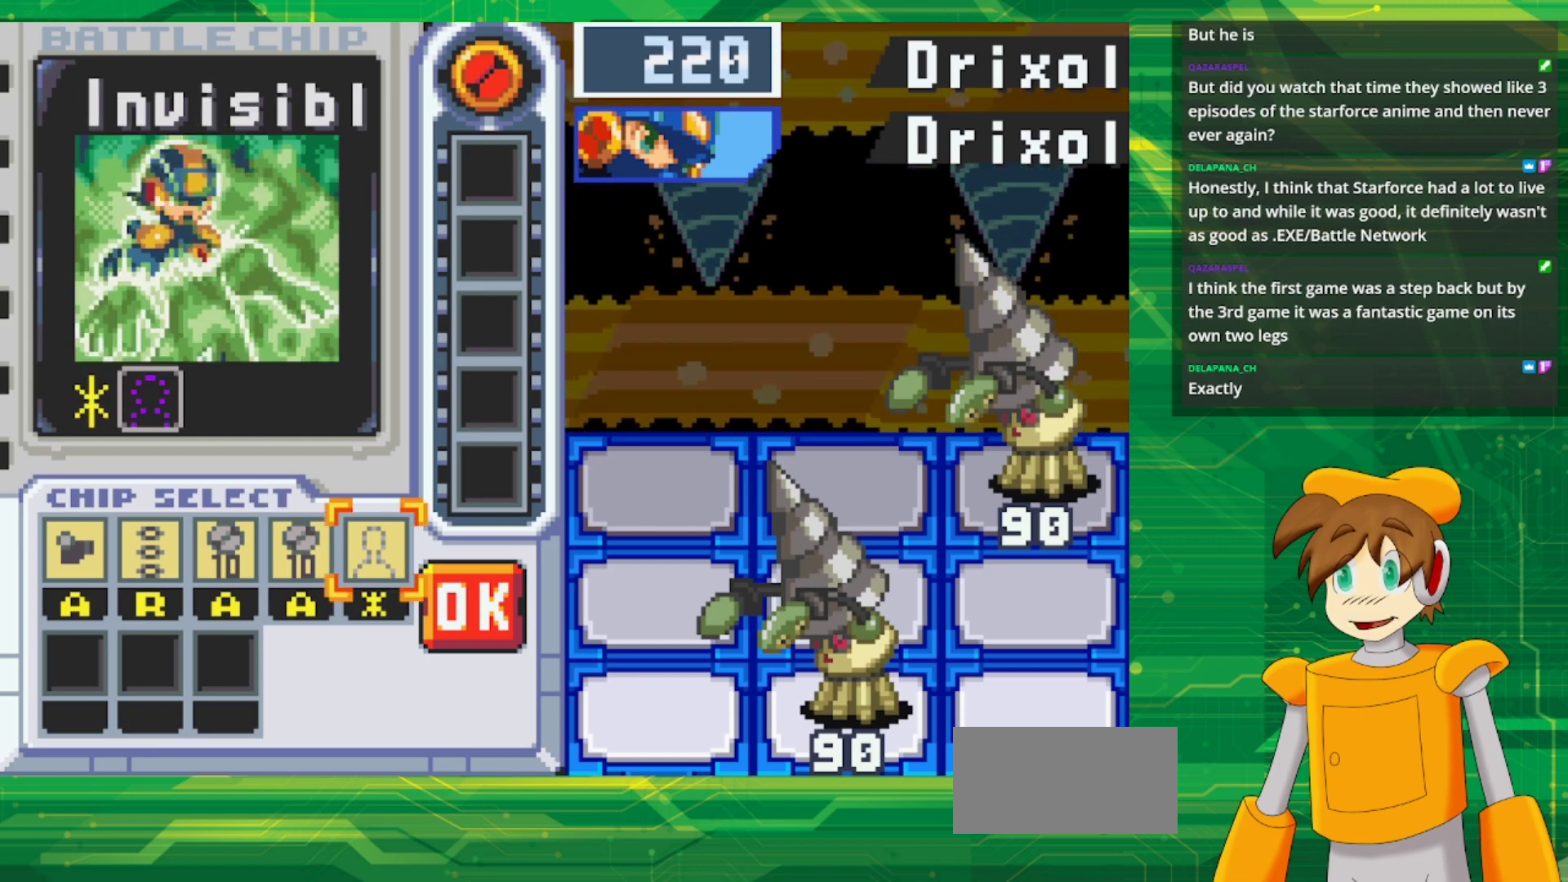
{"buttons": [], "events": []}
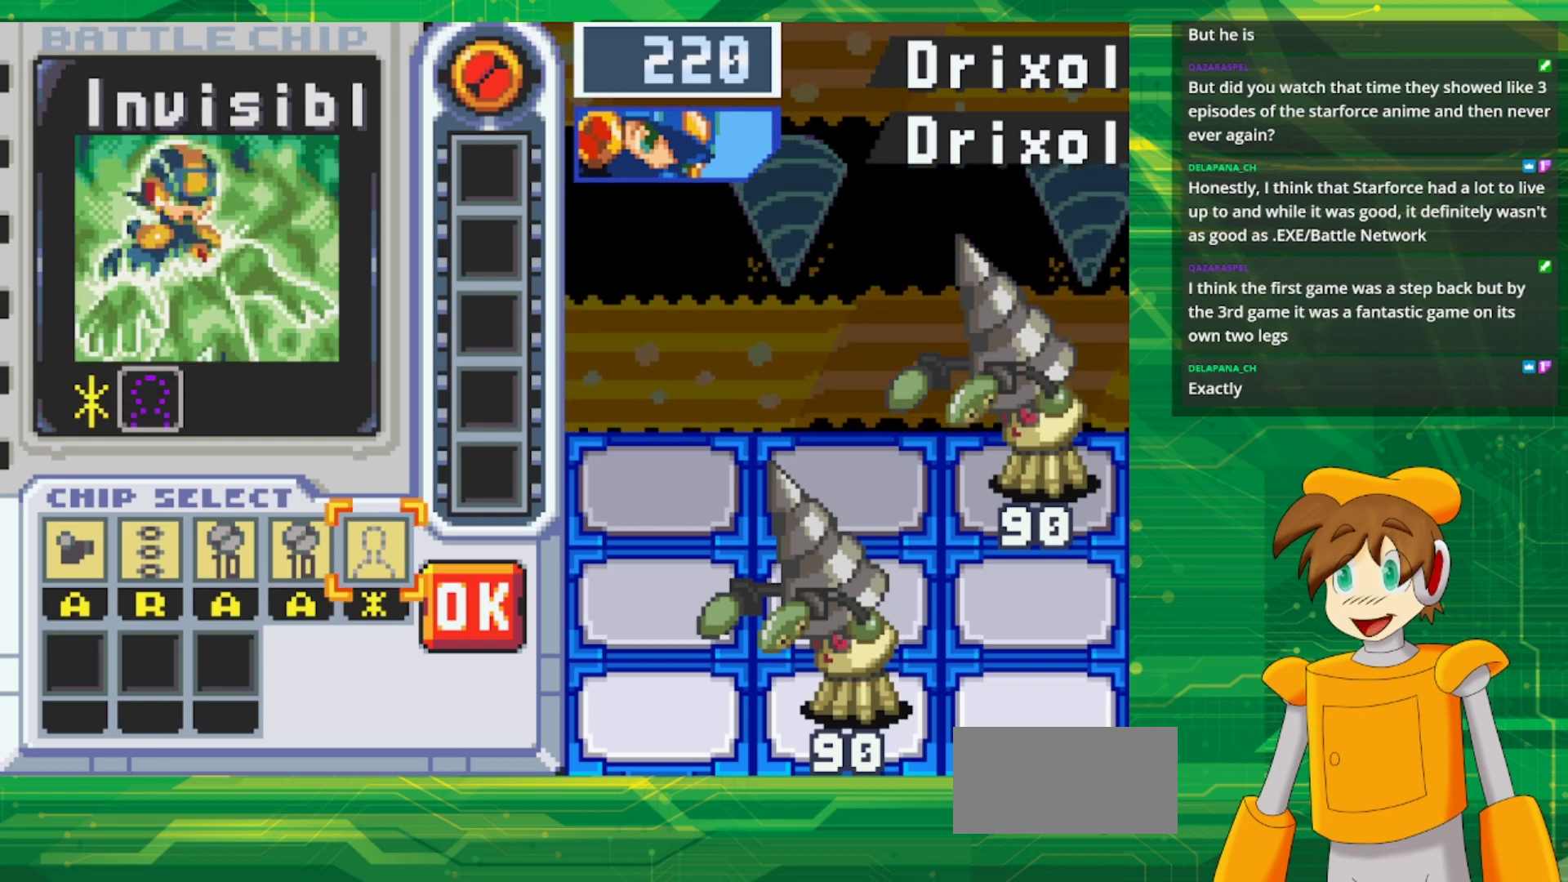
{"buttons": ["DPAD_LEFT"], "events": [[167, "DPAD_LEFT", "down"], [233, "DPAD_LEFT", "up"], [333, "DPAD_LEFT", "down"], [417, "DPAD_LEFT", "up"], [483, "DPAD_LEFT", "down"]]}
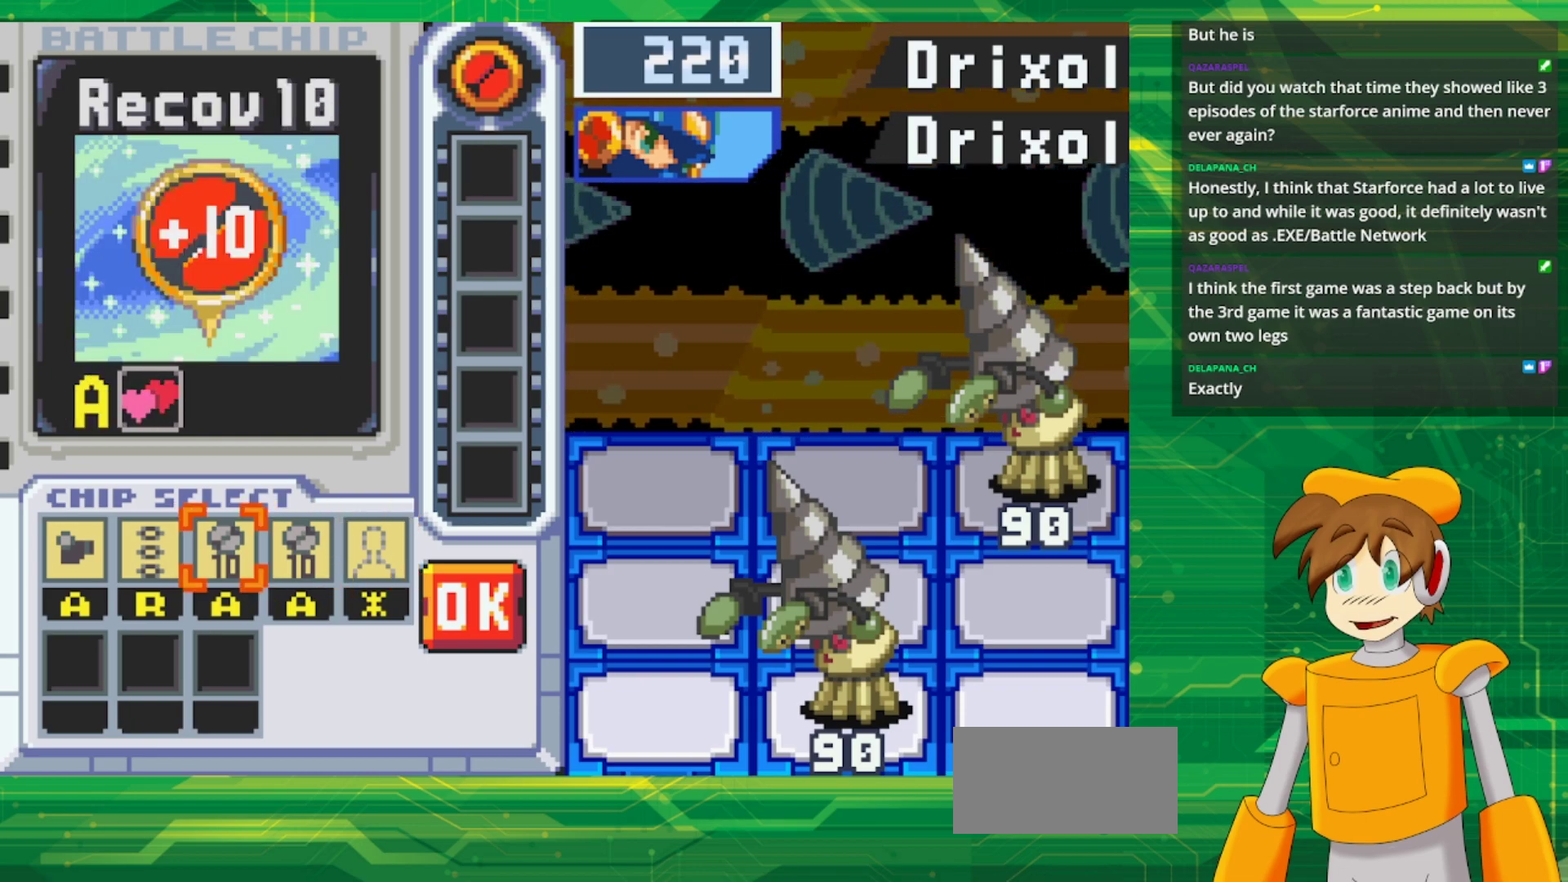
{"buttons": [], "events": [[100, "DPAD_LEFT", "up"]]}
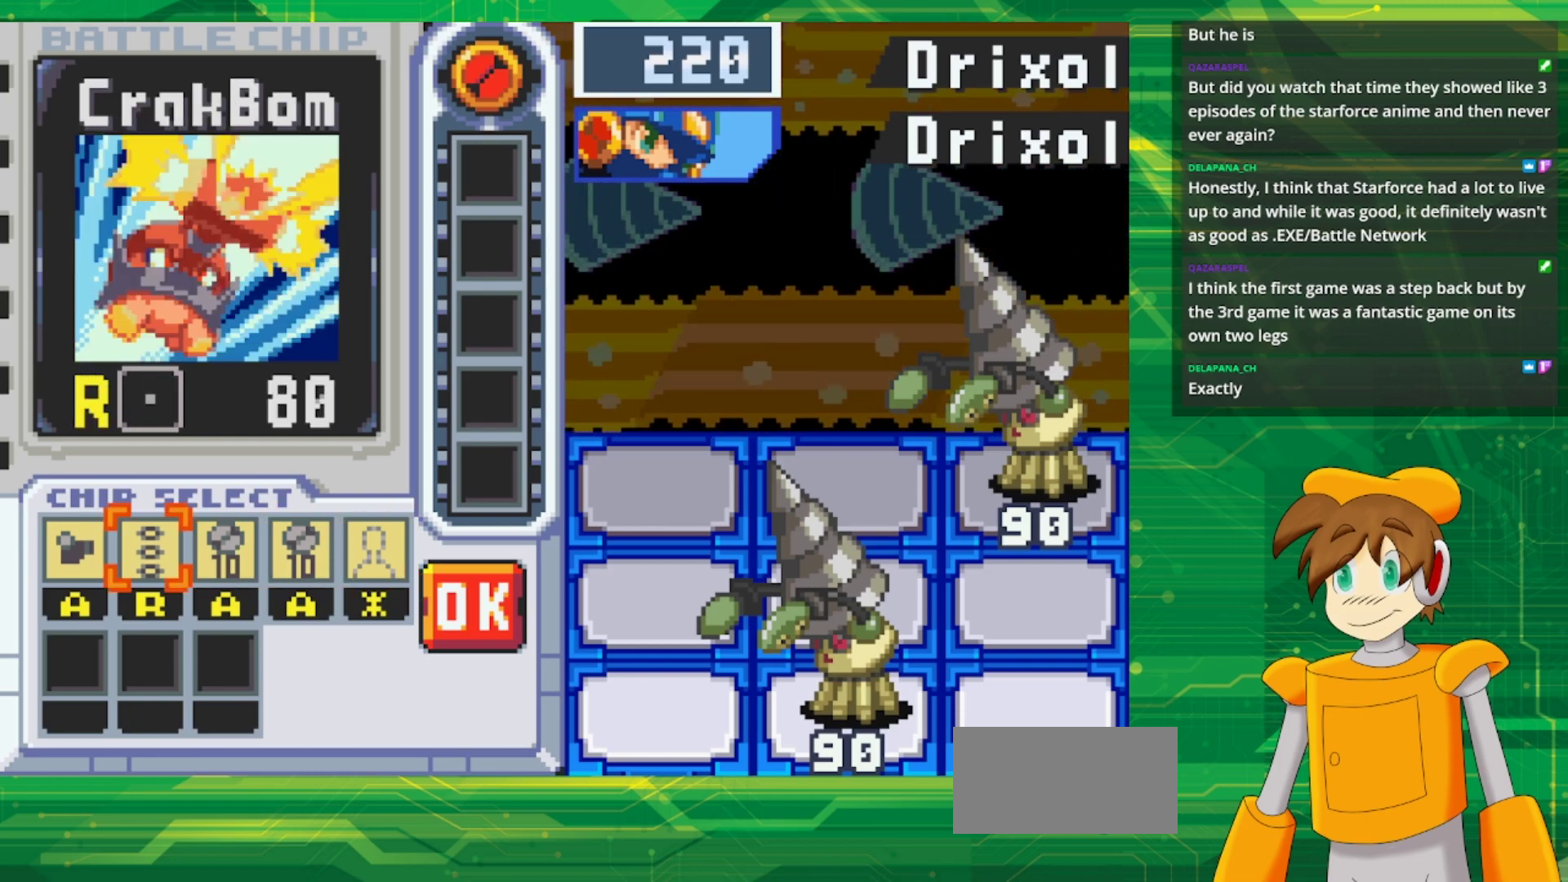
{"buttons": [], "events": []}
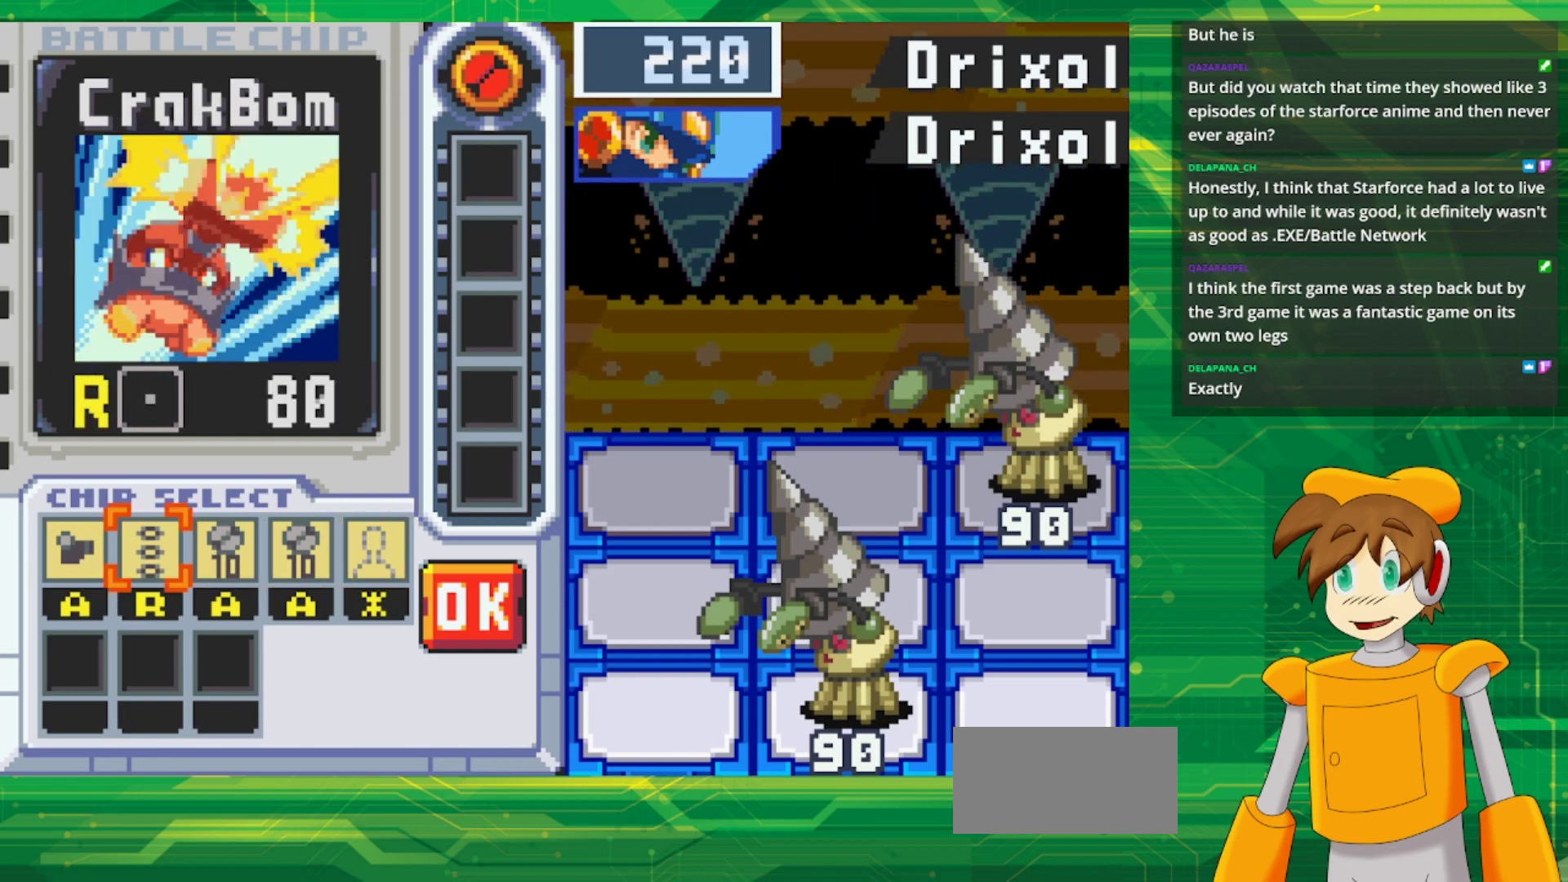
{"buttons": [], "events": []}
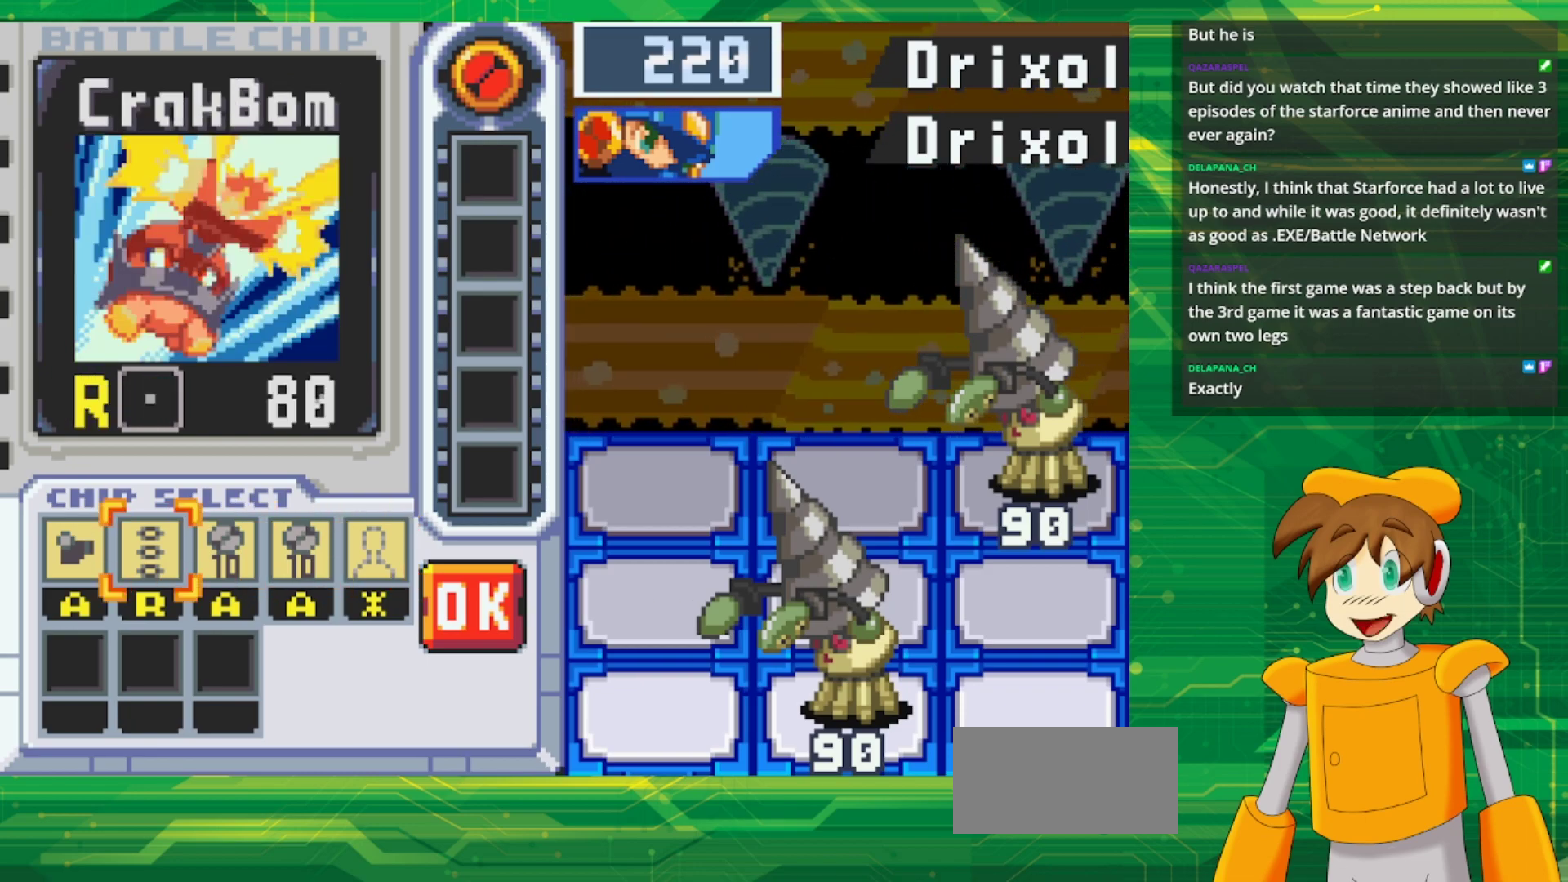
{"buttons": ["A"], "events": [[450, "A", "down"]]}
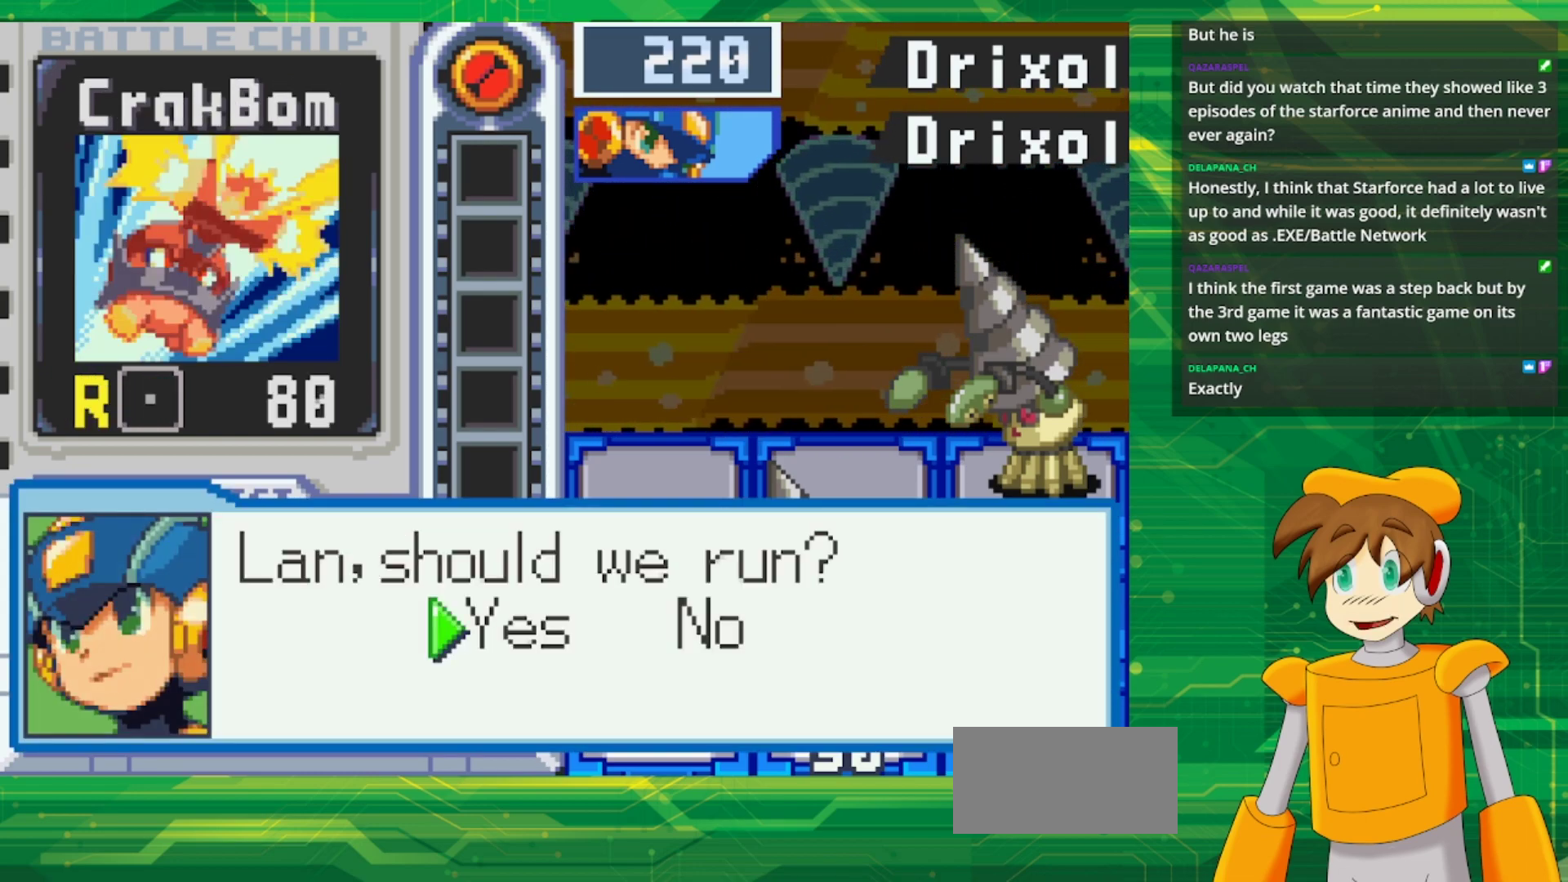
{"buttons": [], "events": [[100, "A", "up"], [333, "A", "down"], [483, "A", "up"]]}
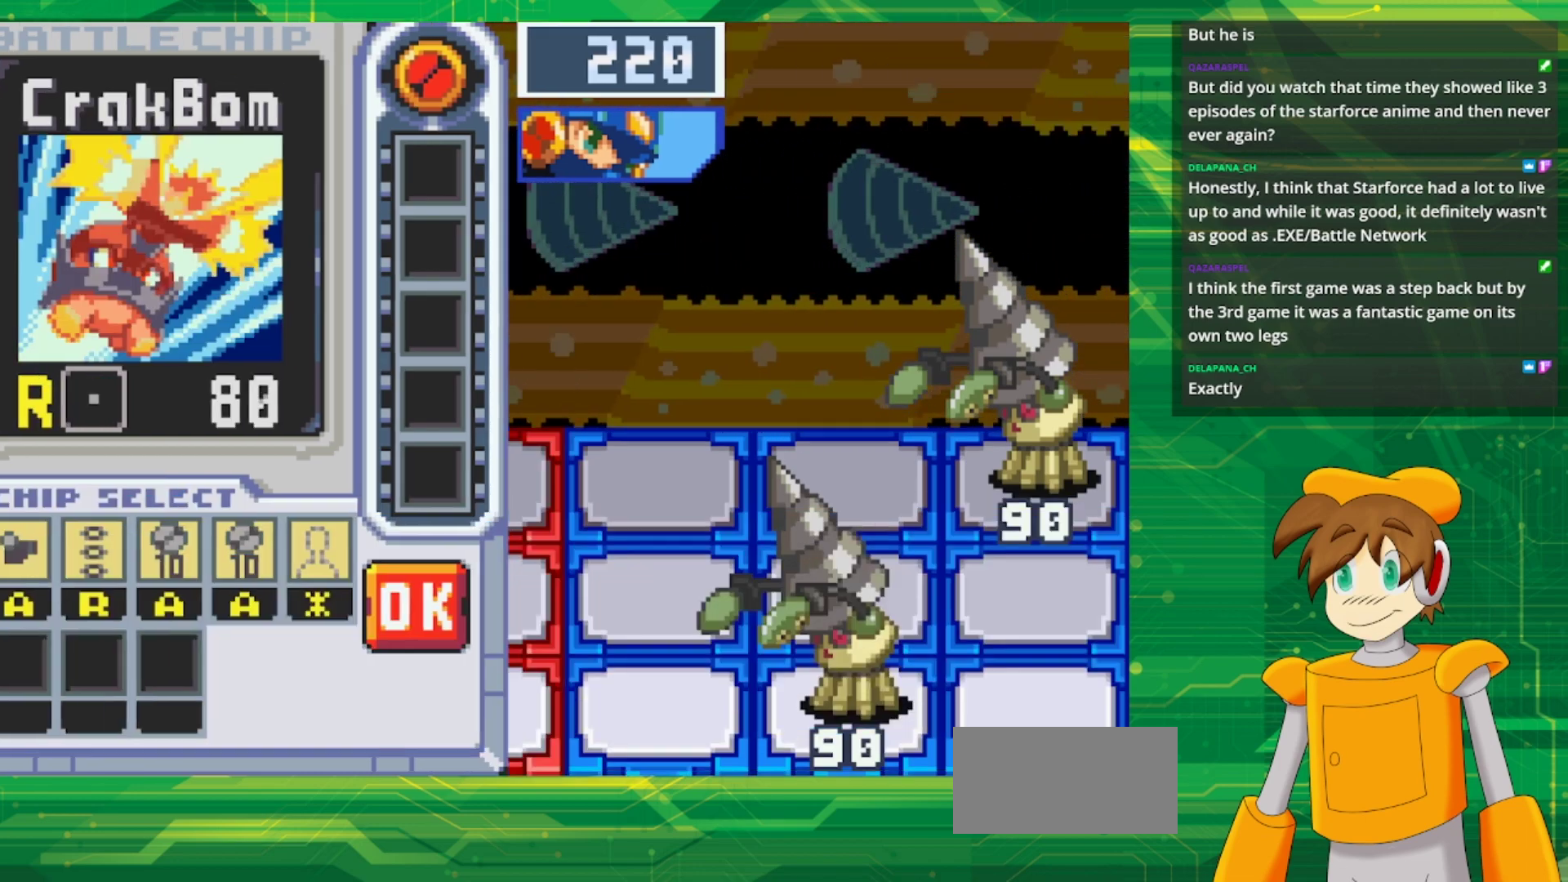
{"buttons": [], "events": []}
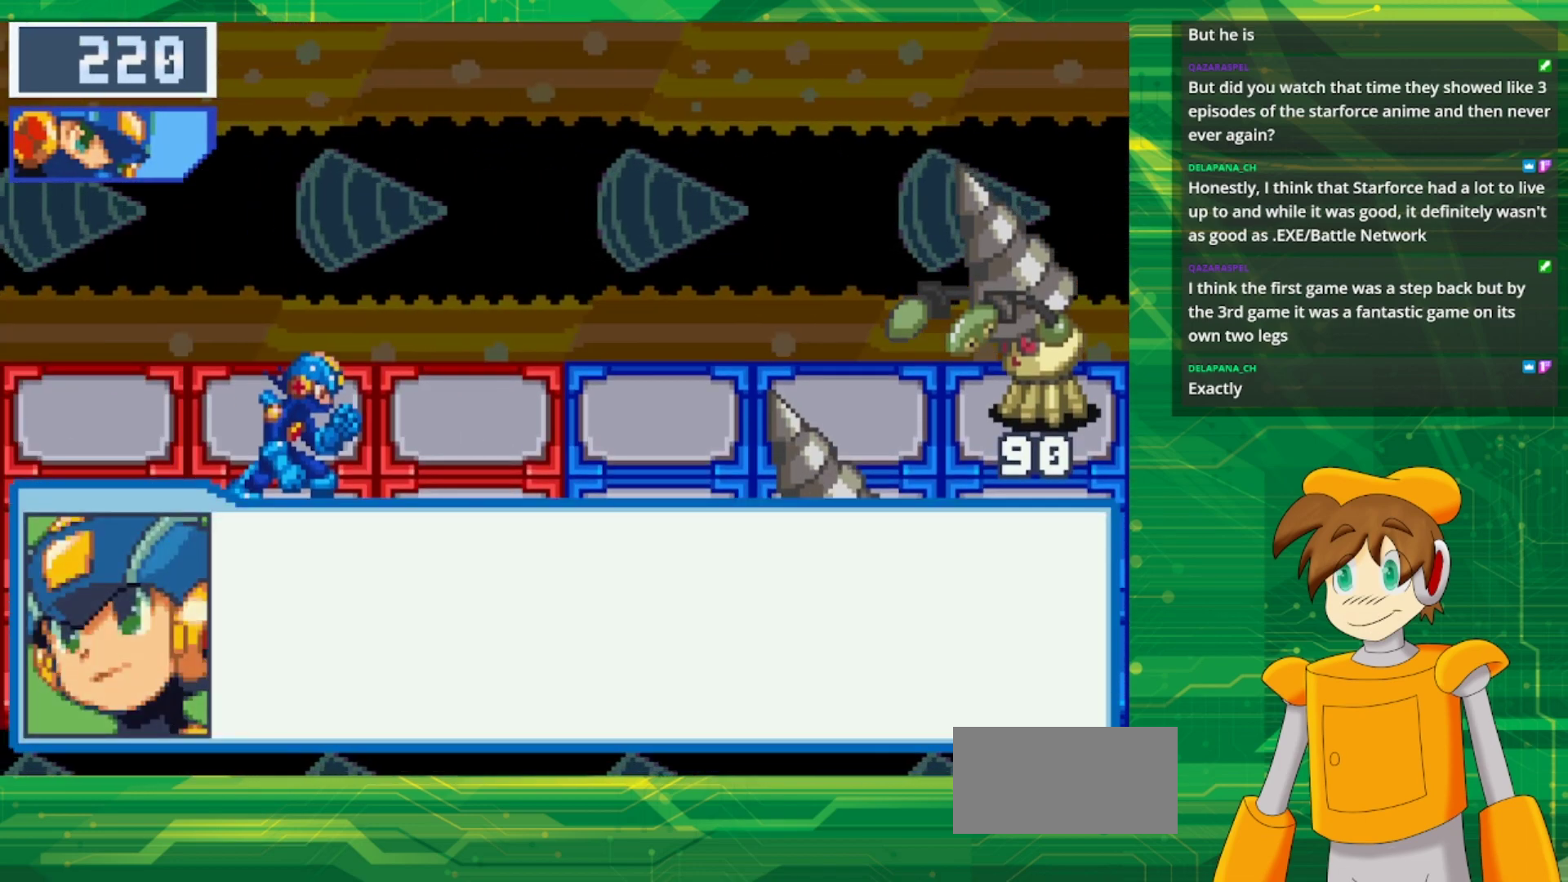
{"buttons": ["A"], "events": [[450, "A", "down"]]}
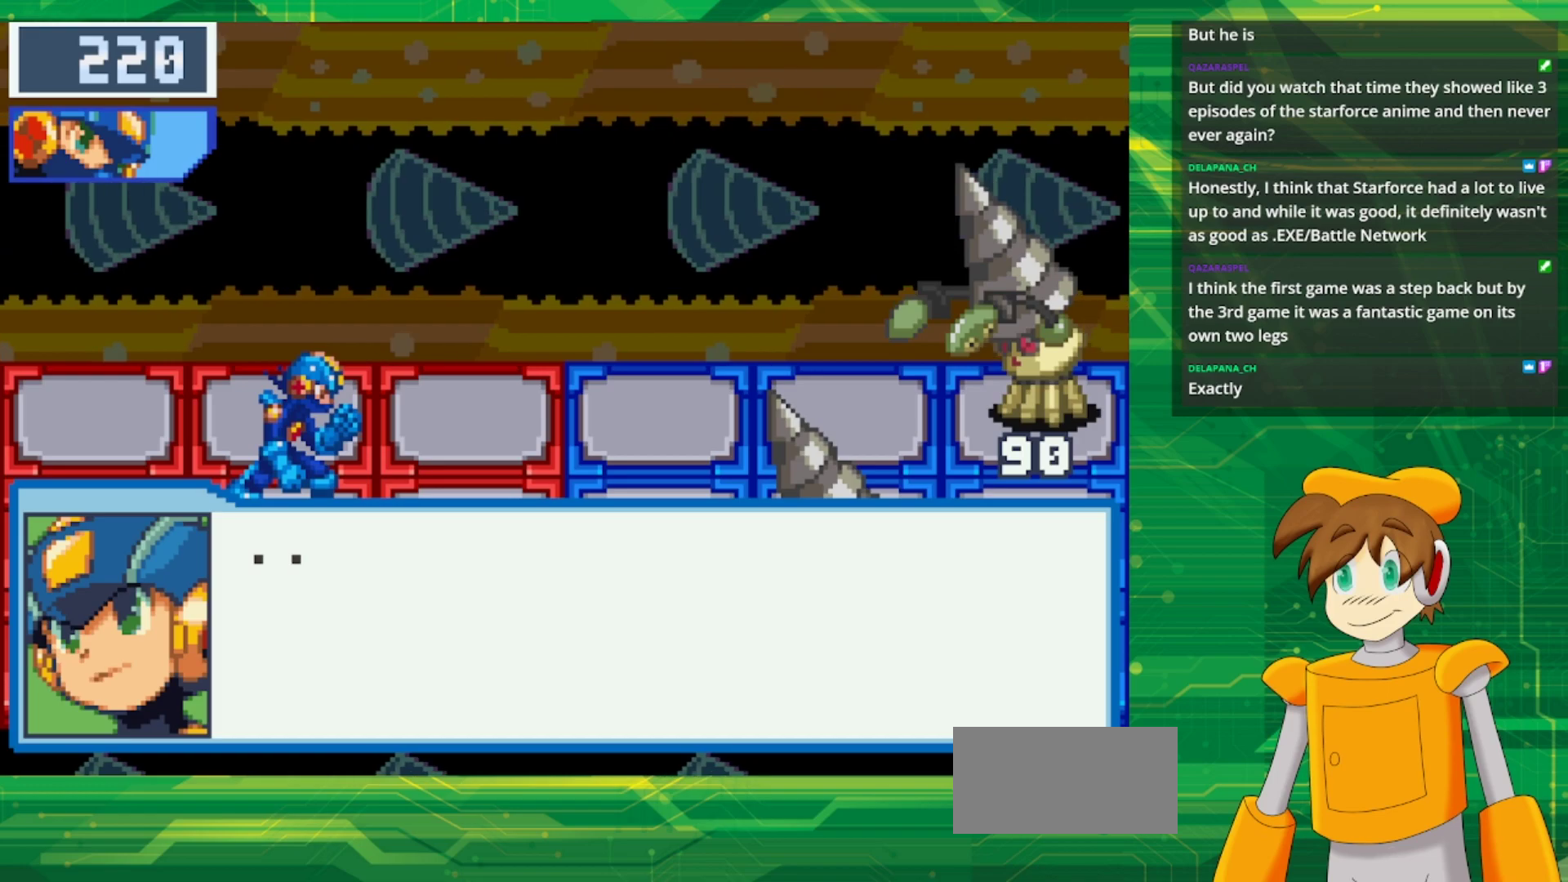
{"buttons": [], "events": [[133, "A", "up"]]}
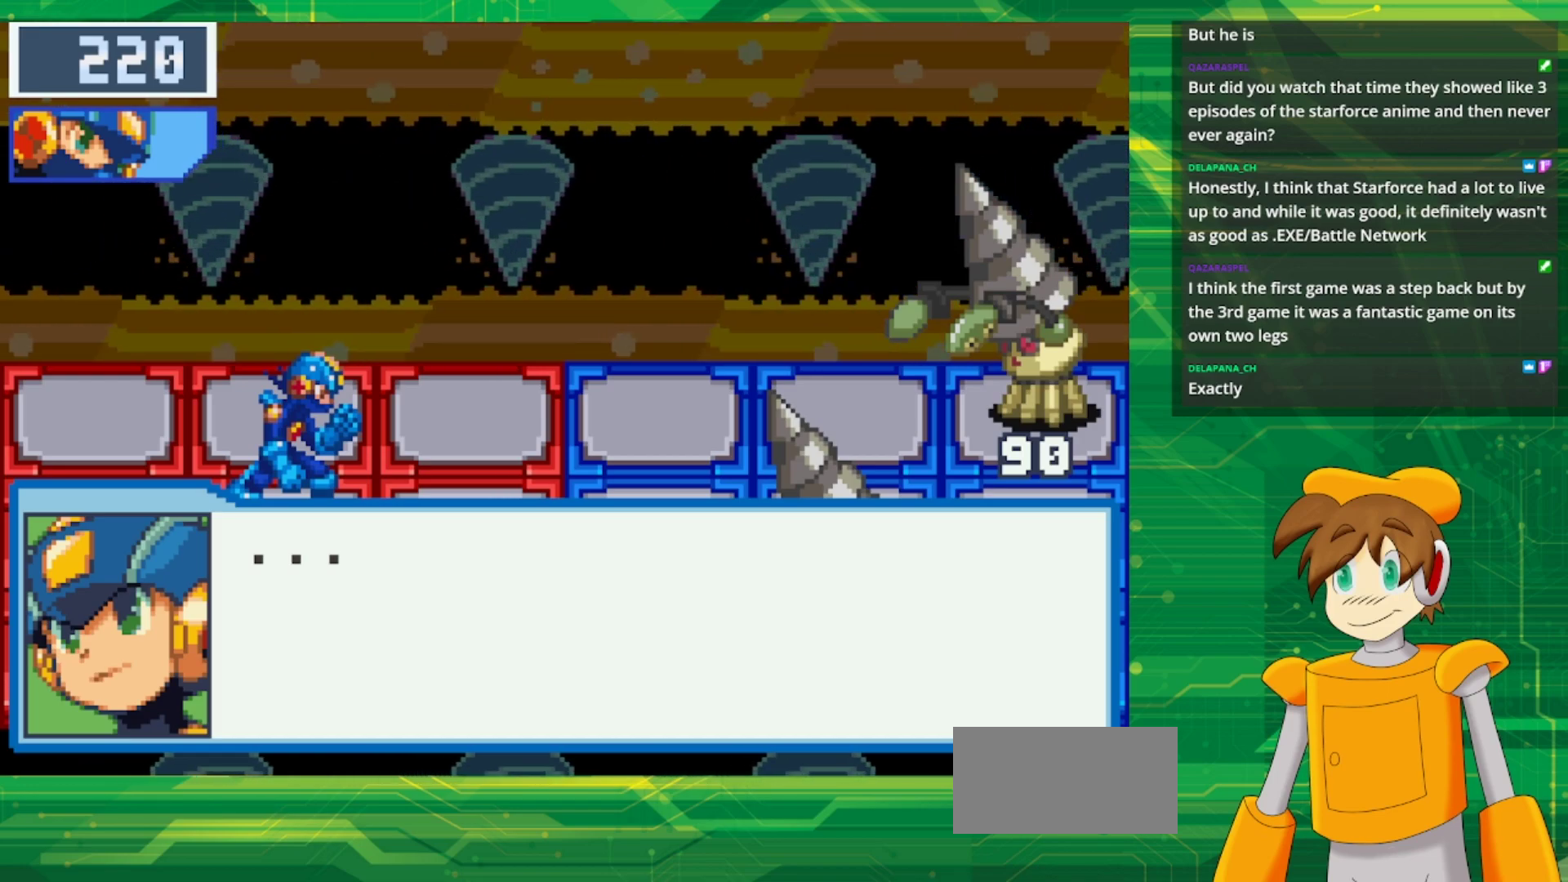
{"buttons": [], "events": [[200, "A", "down"], [383, "A", "up"]]}
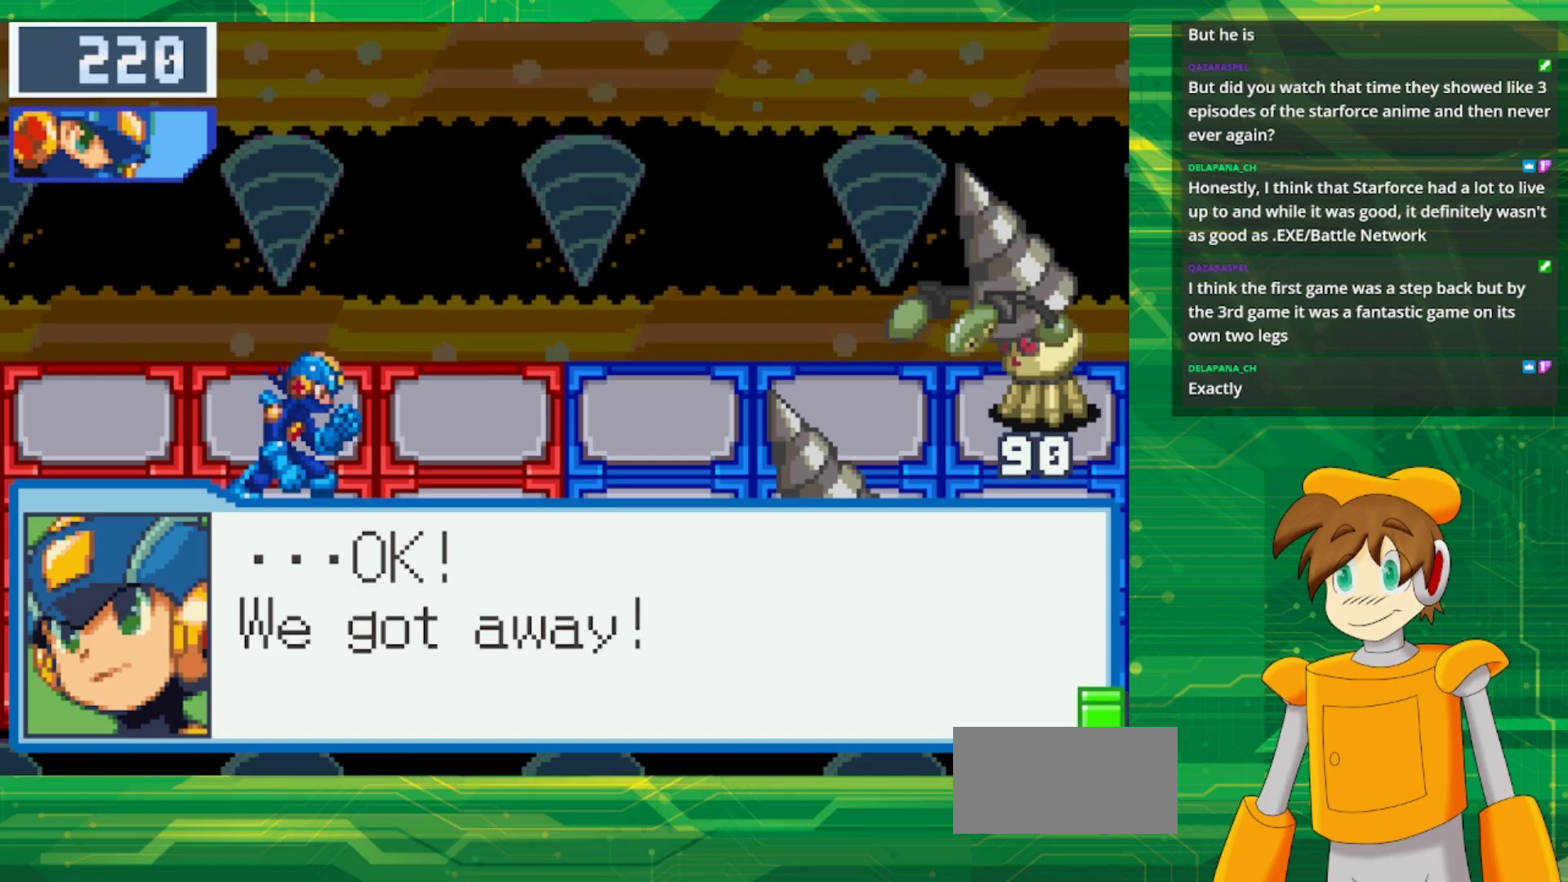
{"buttons": [], "events": [[133, "A", "down"], [300, "A", "up"]]}
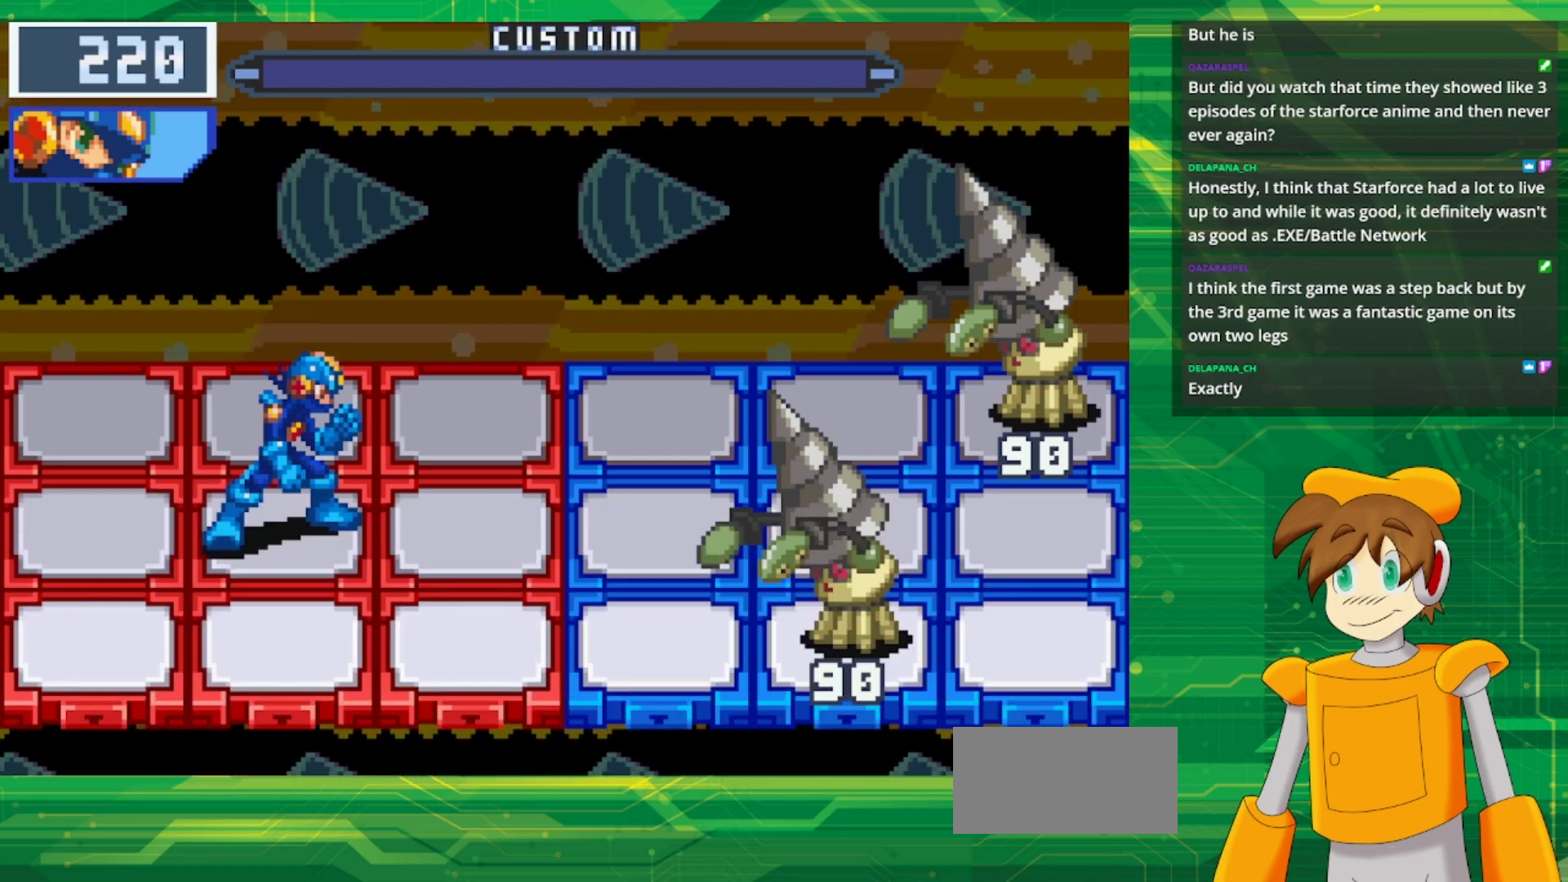
{"buttons": [], "events": []}
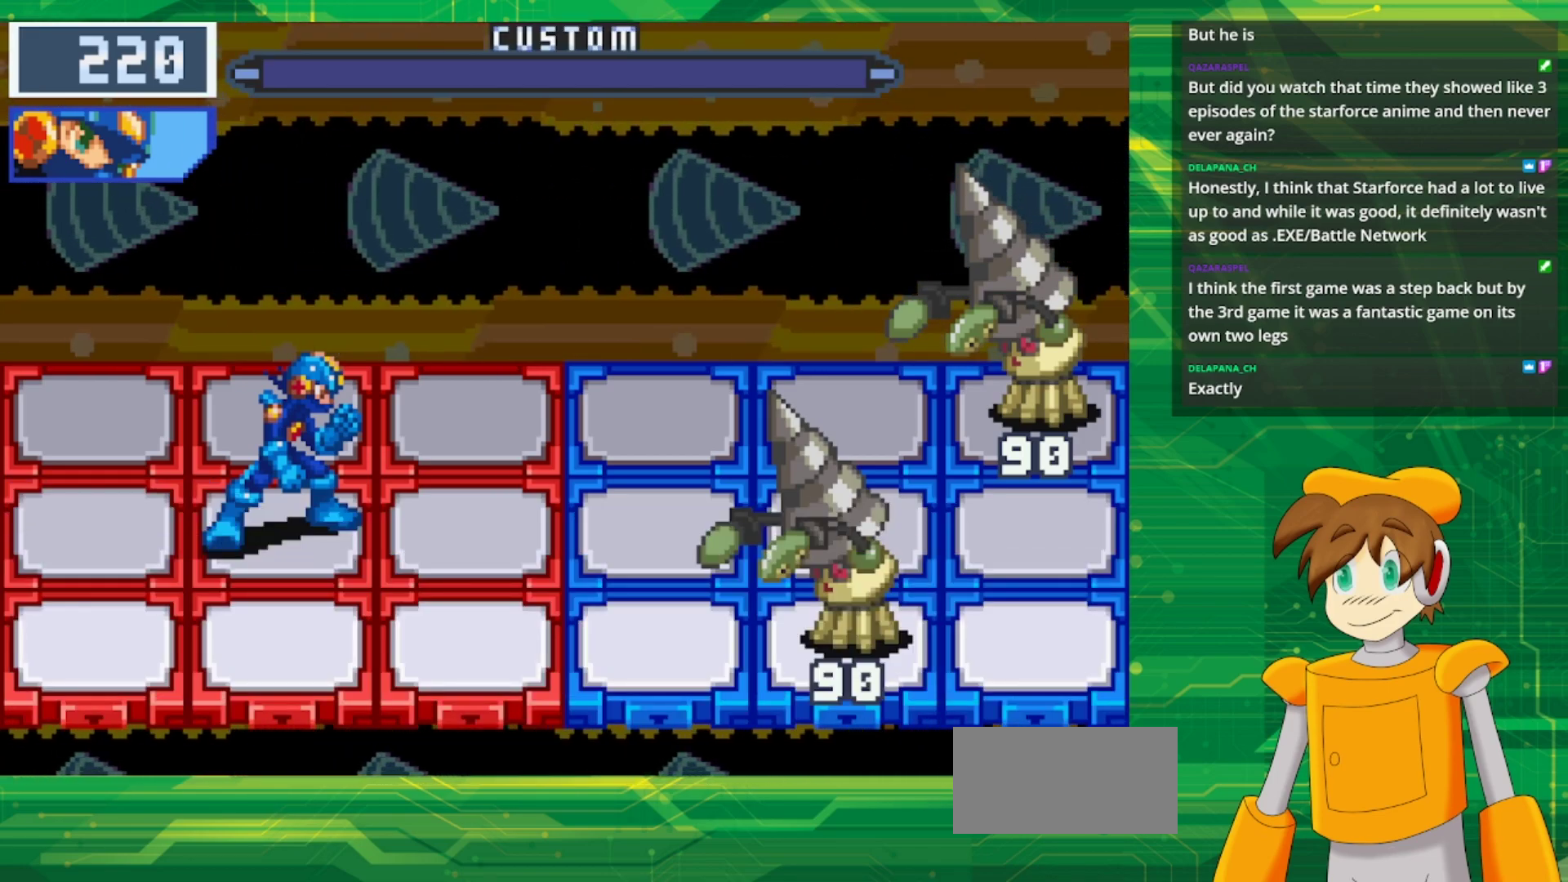
{"buttons": [], "events": []}
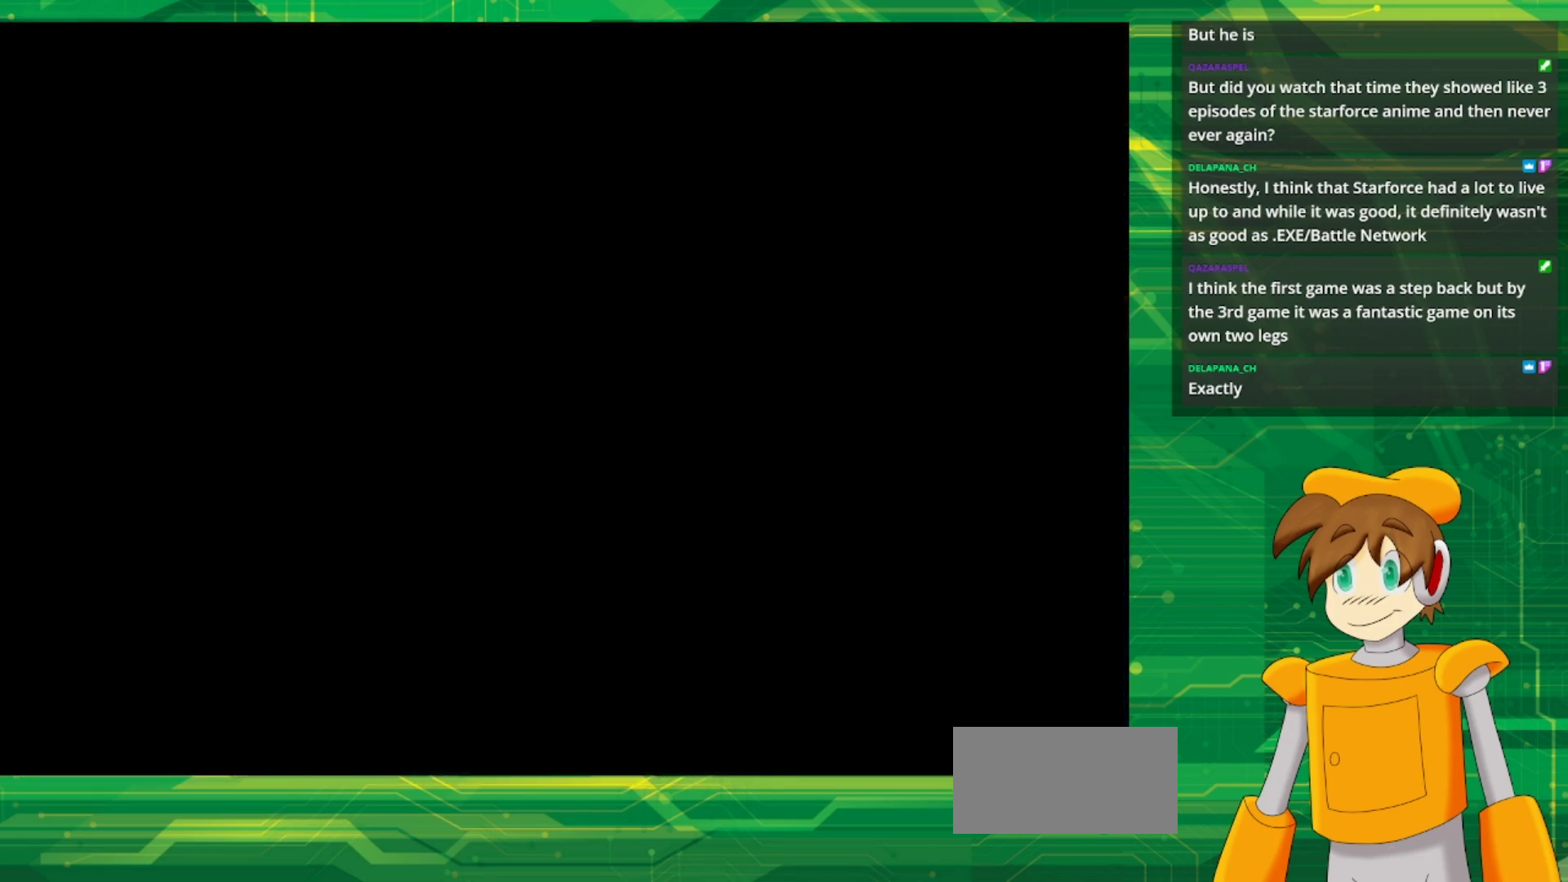
{"buttons": [], "events": []}
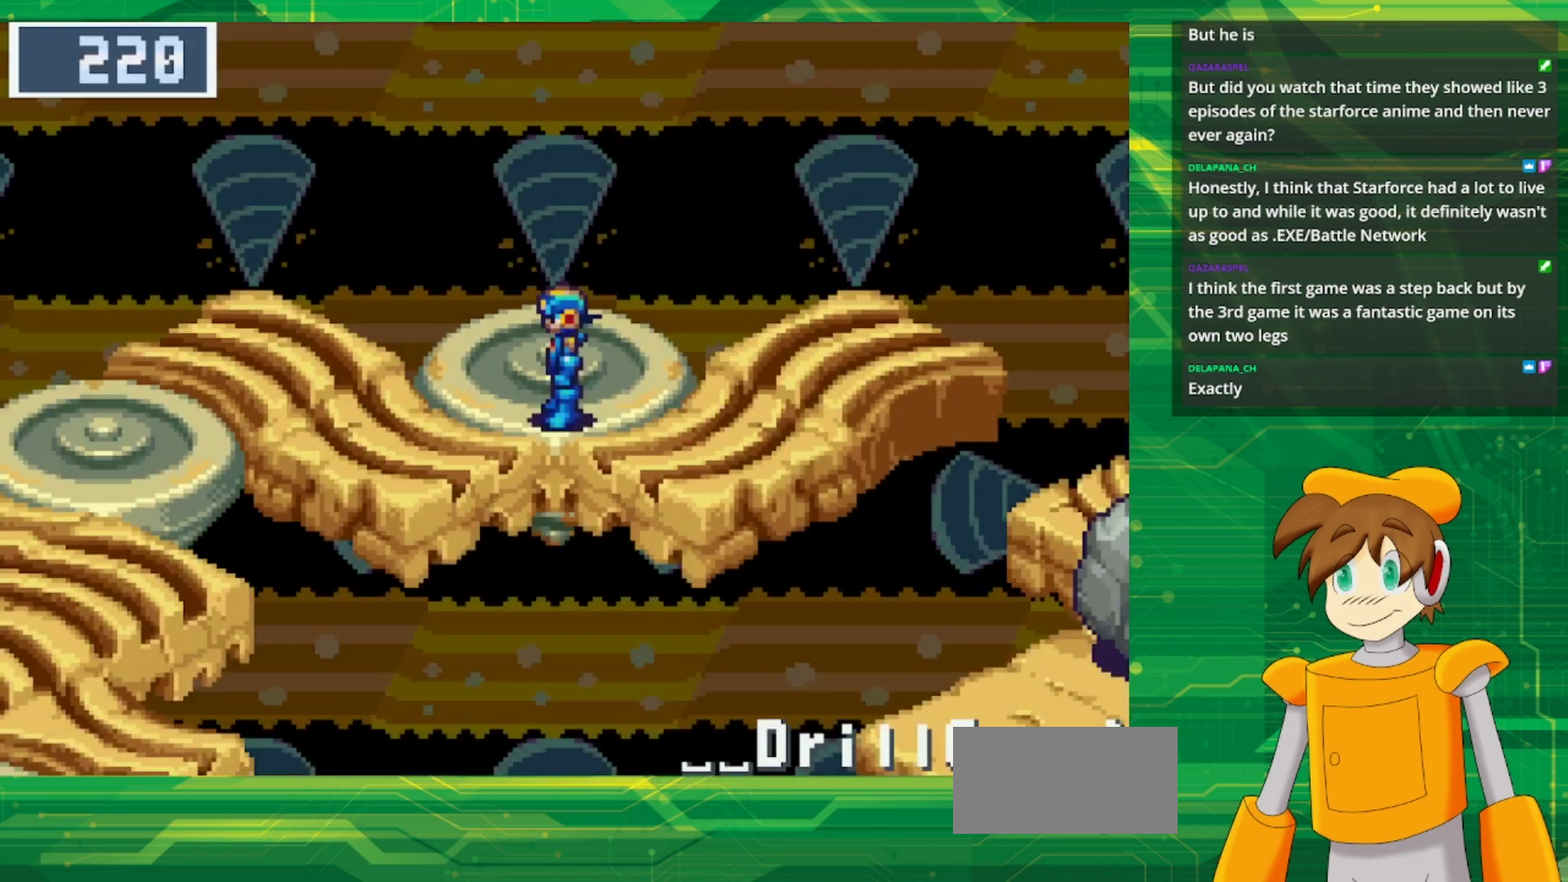
{"buttons": ["B", "DPAD_LEFT"], "events": [[333, "B", "down"], [333, "DPAD_LEFT", "down"]]}
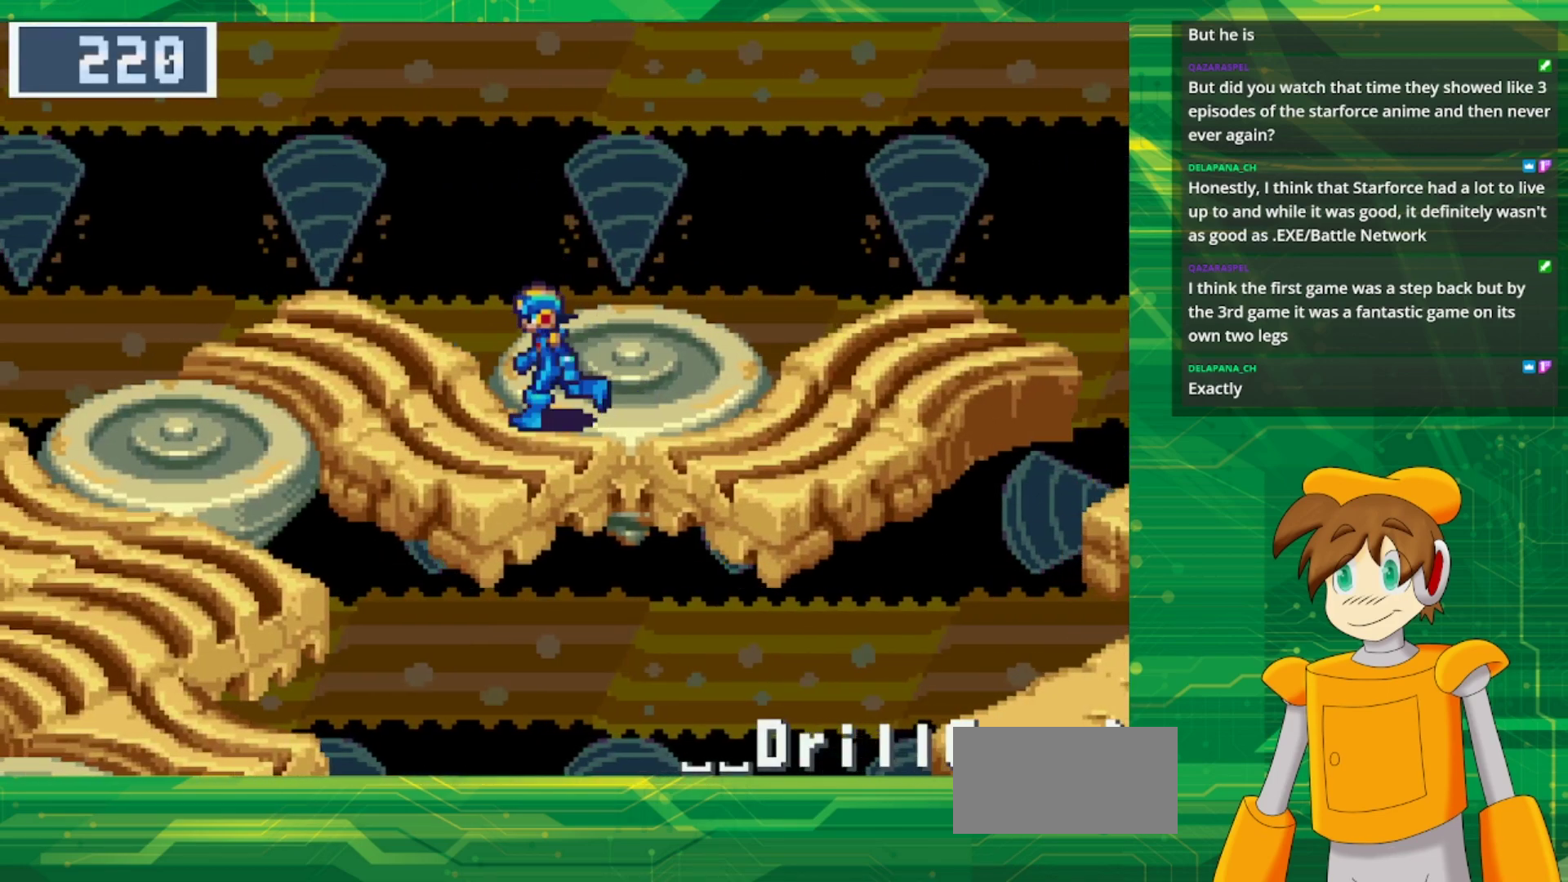
{"buttons": ["B", "DPAD_LEFT"], "events": []}
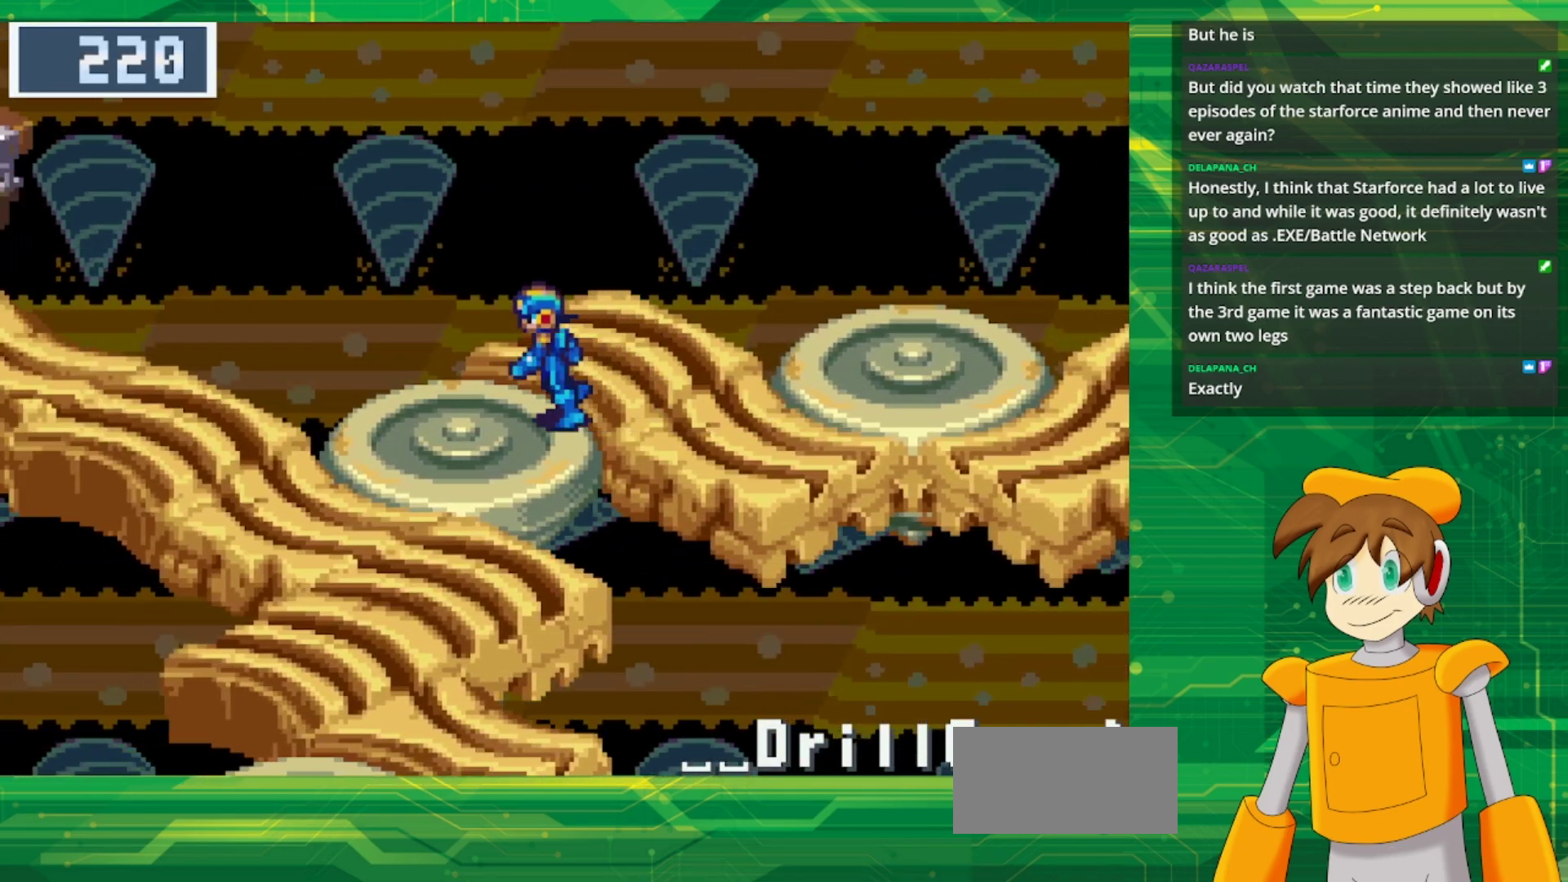
{"buttons": ["B", "DPAD_DOWN"], "events": [[83, "DPAD_DOWN", "down"], [183, "DPAD_LEFT", "up"]]}
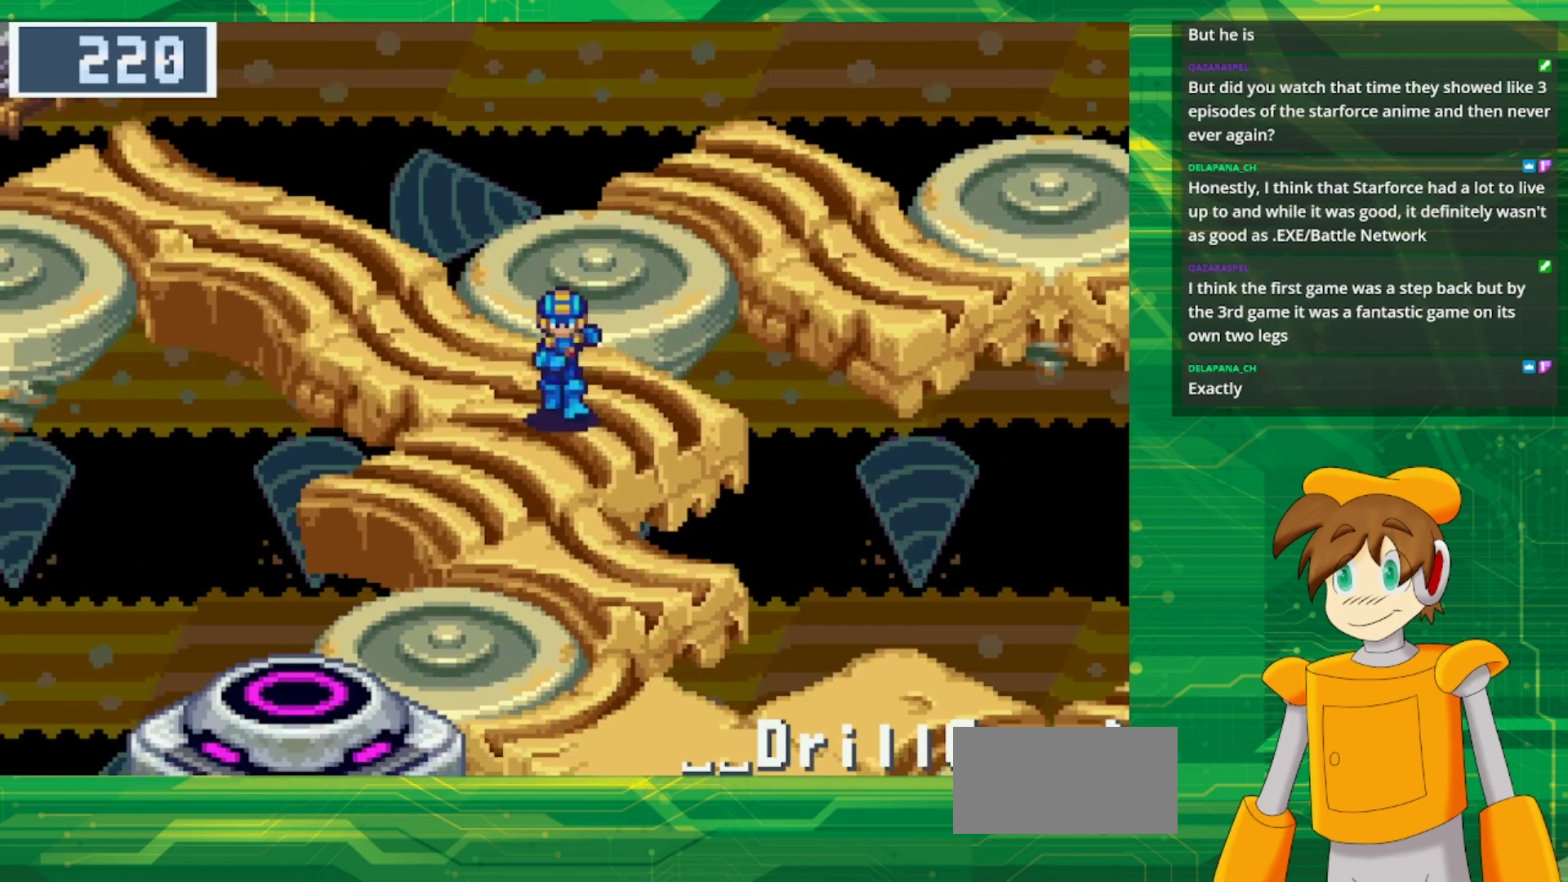
{"buttons": ["B", "DPAD_DOWN"], "events": []}
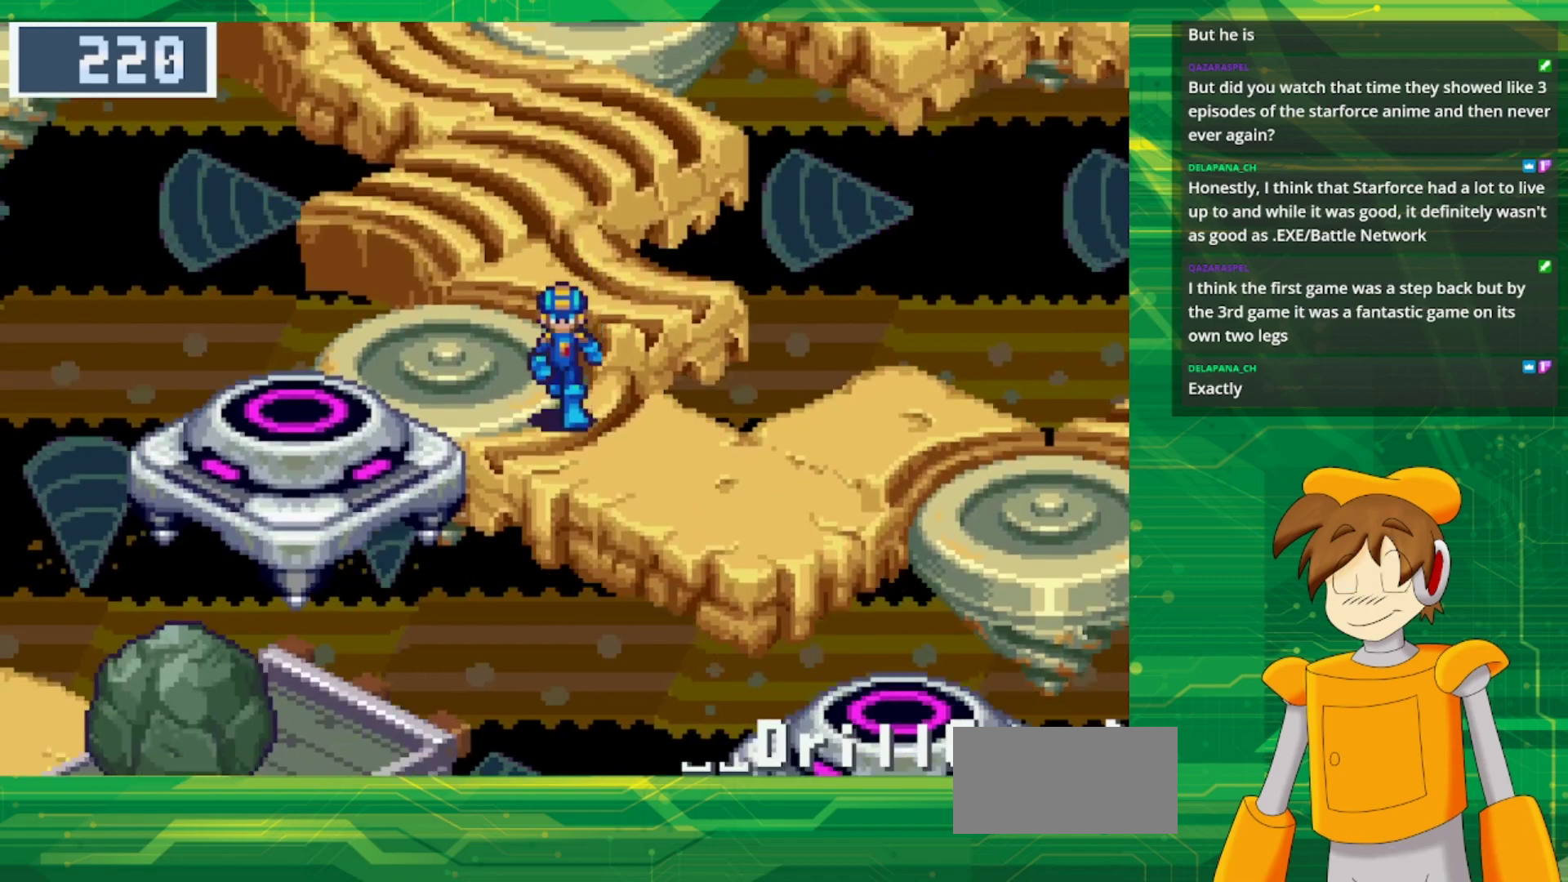
{"buttons": ["B", "DPAD_RIGHT"], "events": [[117, "DPAD_DOWN", "up"], [167, "DPAD_DOWN", "down"], [167, "DPAD_RIGHT", "down"], [217, "DPAD_DOWN", "up"]]}
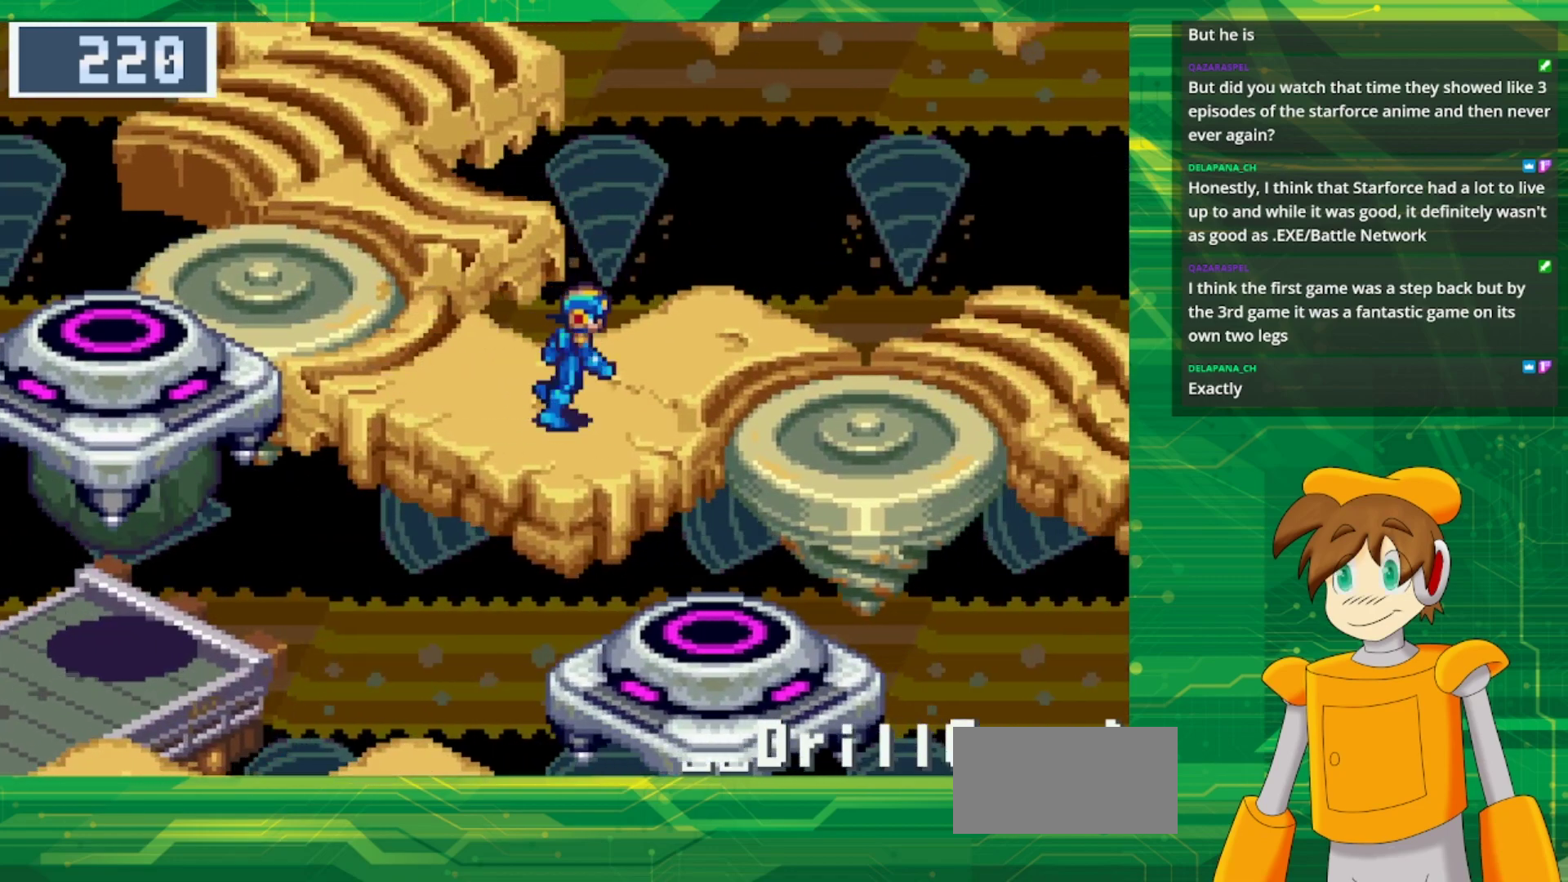
{"buttons": ["B", "DPAD_RIGHT"], "events": []}
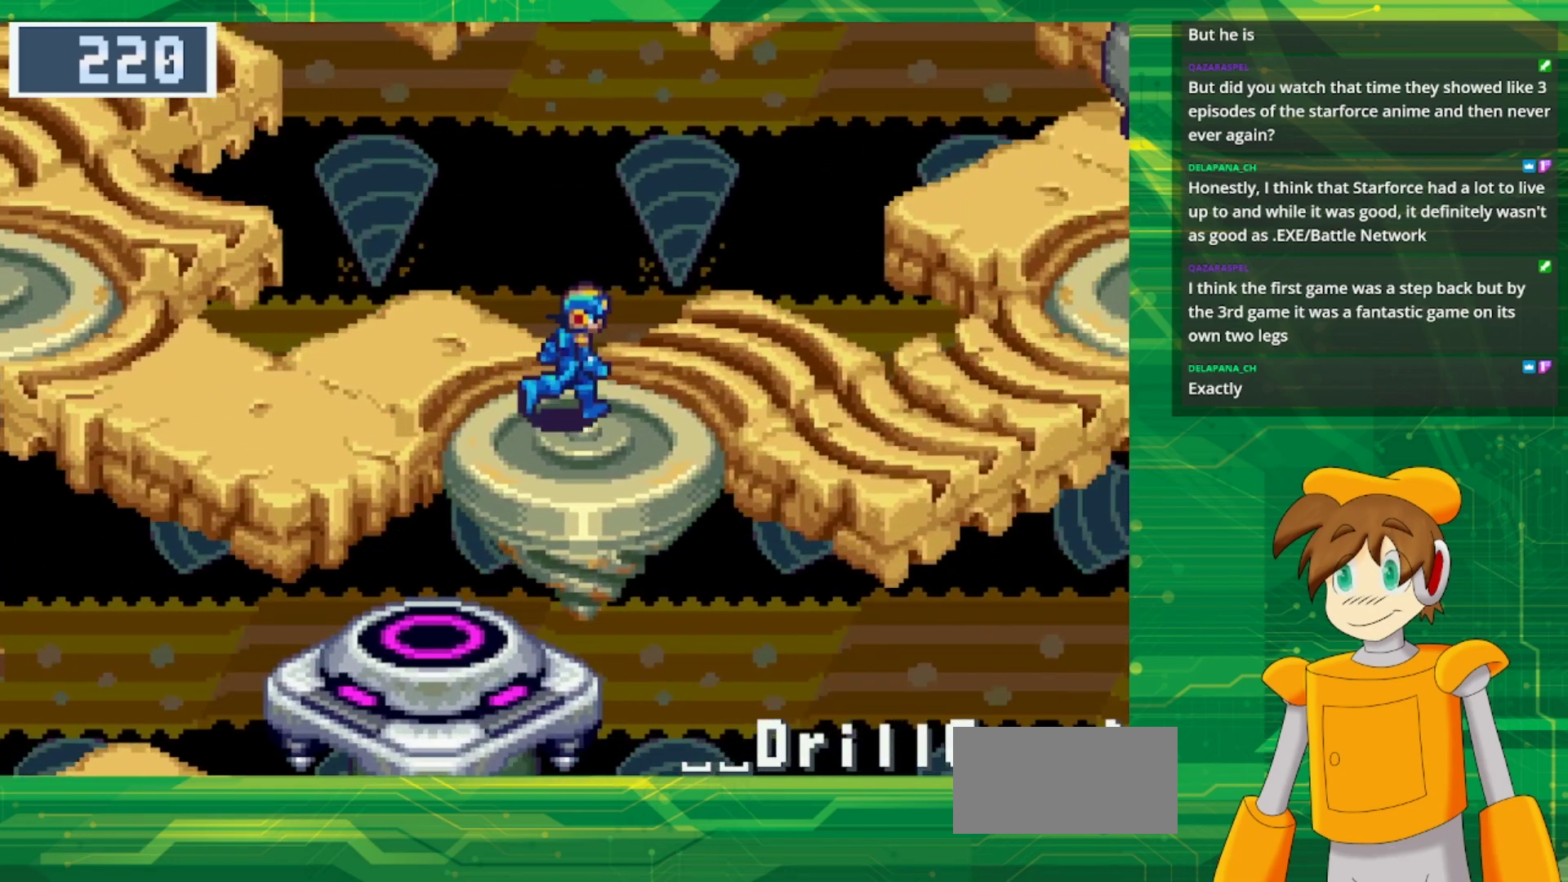
{"buttons": ["B", "DPAD_RIGHT"], "events": []}